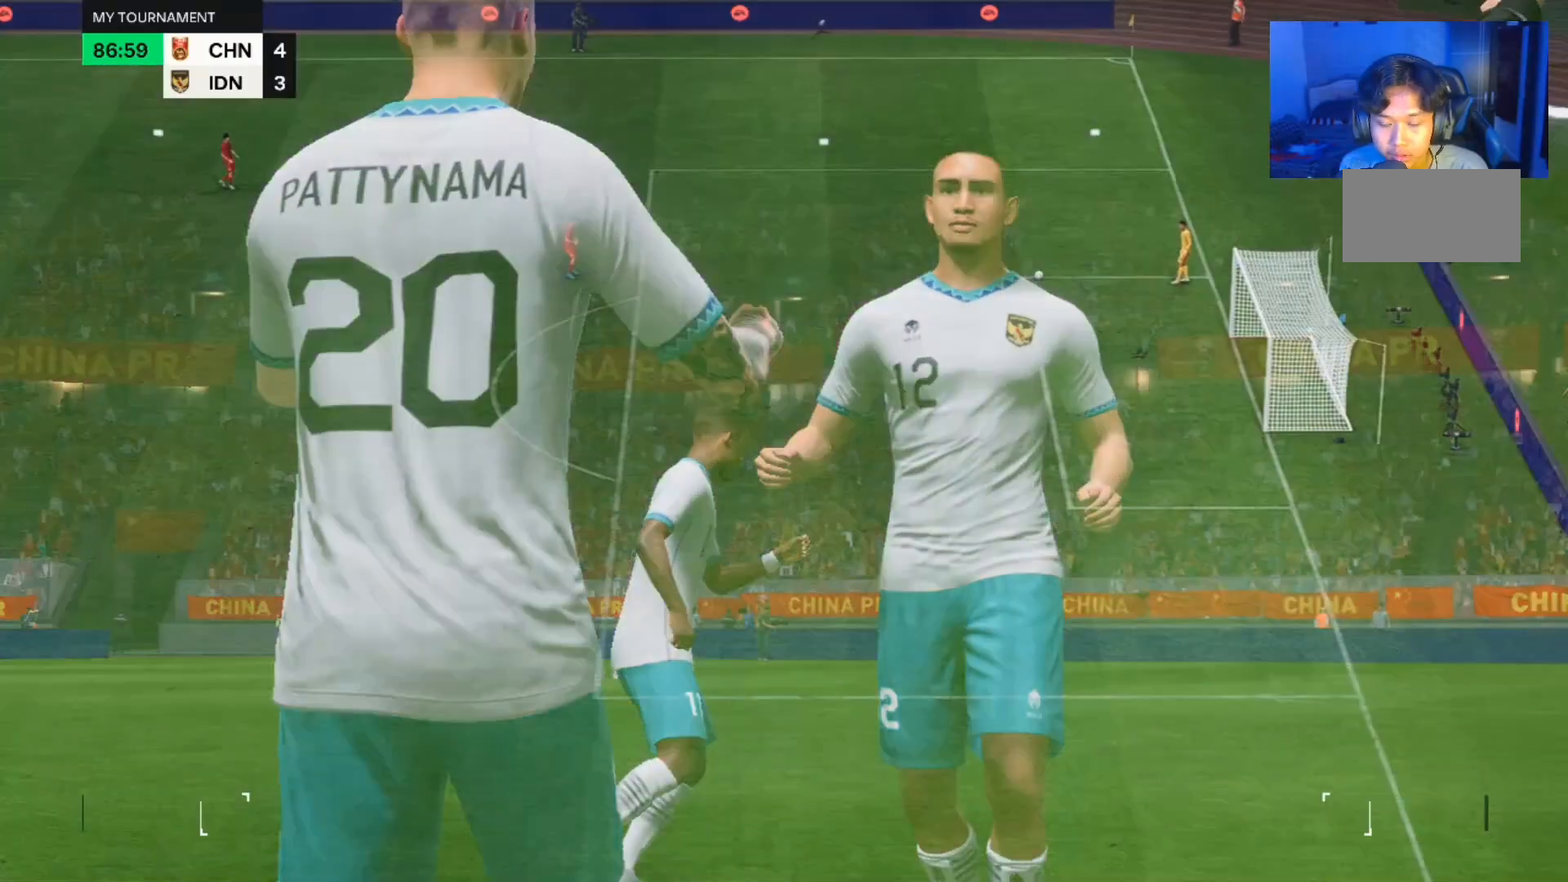
Gameplay with a controller (PlayStation layout); each line is a JSON object with the inputs held at the frame after it (dt_ms = milliseconds from this image to that frame). "events" lists button and stick changes between this image and that frame as [ms after this image, input, new state], when the widget could be followed in between. Not read: L2 L3 R2 R3.
{"dt_ms": 1000, "buttons": [], "left_stick": "right", "right_stick": "center"}
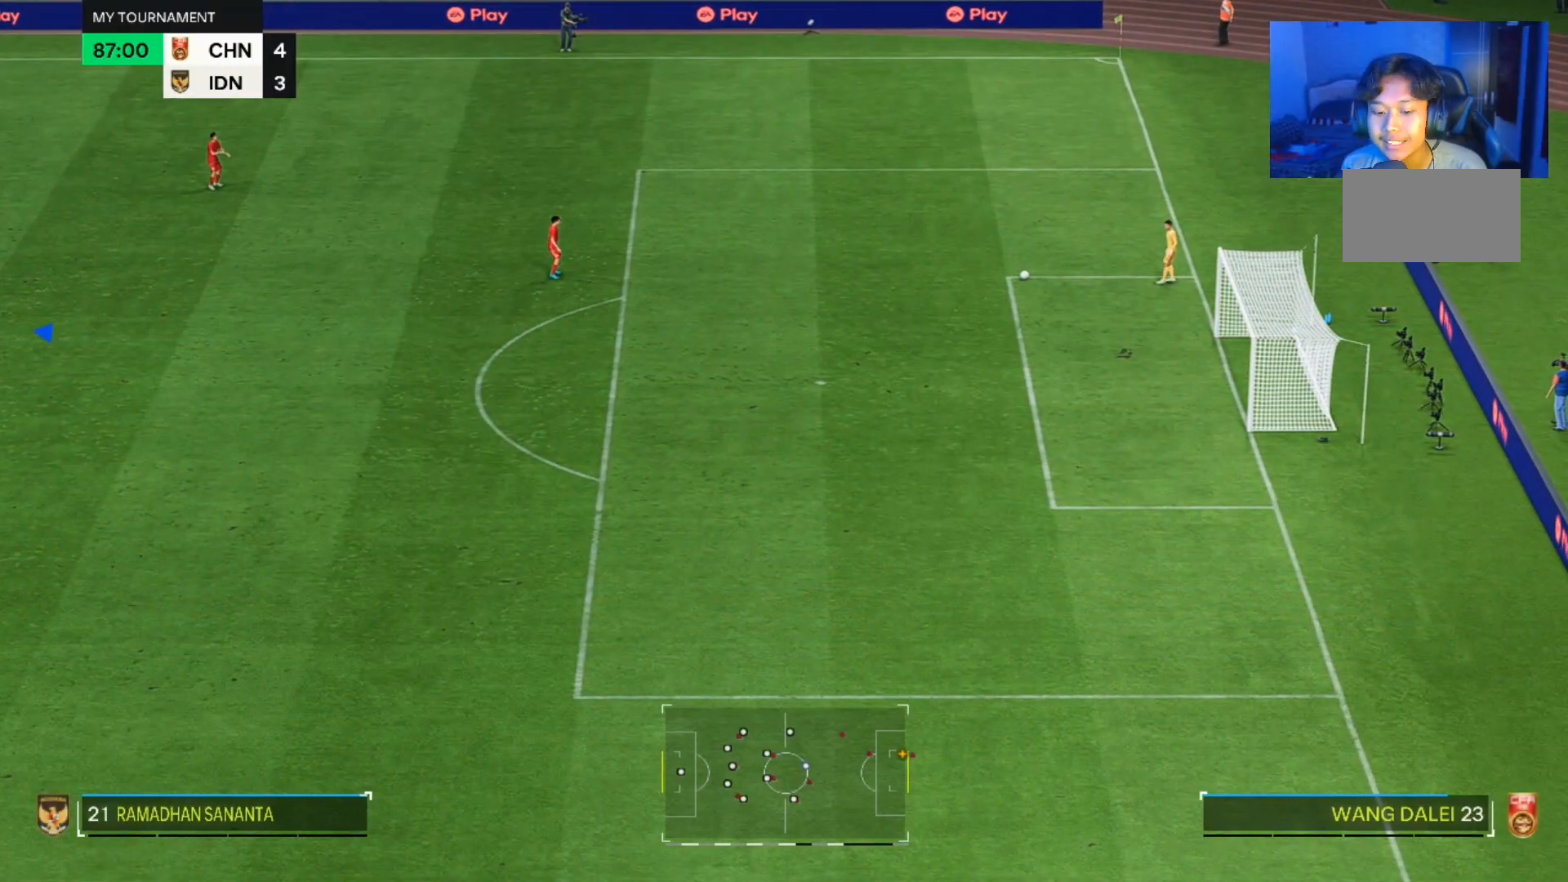
{"dt_ms": 500, "buttons": [], "left_stick": "right", "right_stick": "center", "events": []}
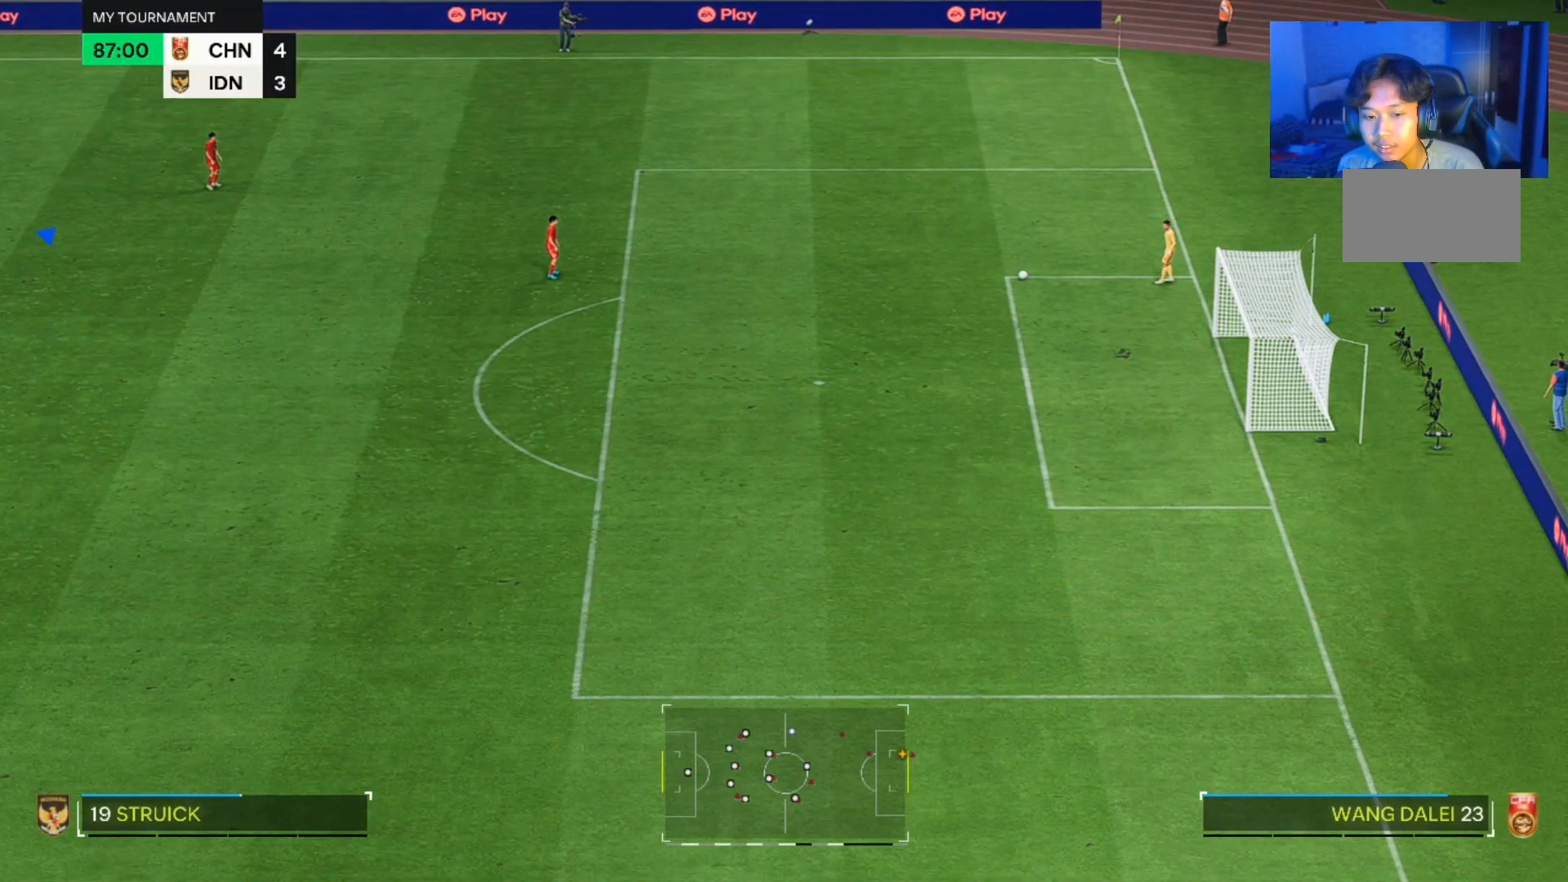
{"dt_ms": 500, "buttons": [], "left_stick": "right", "right_stick": "center", "events": []}
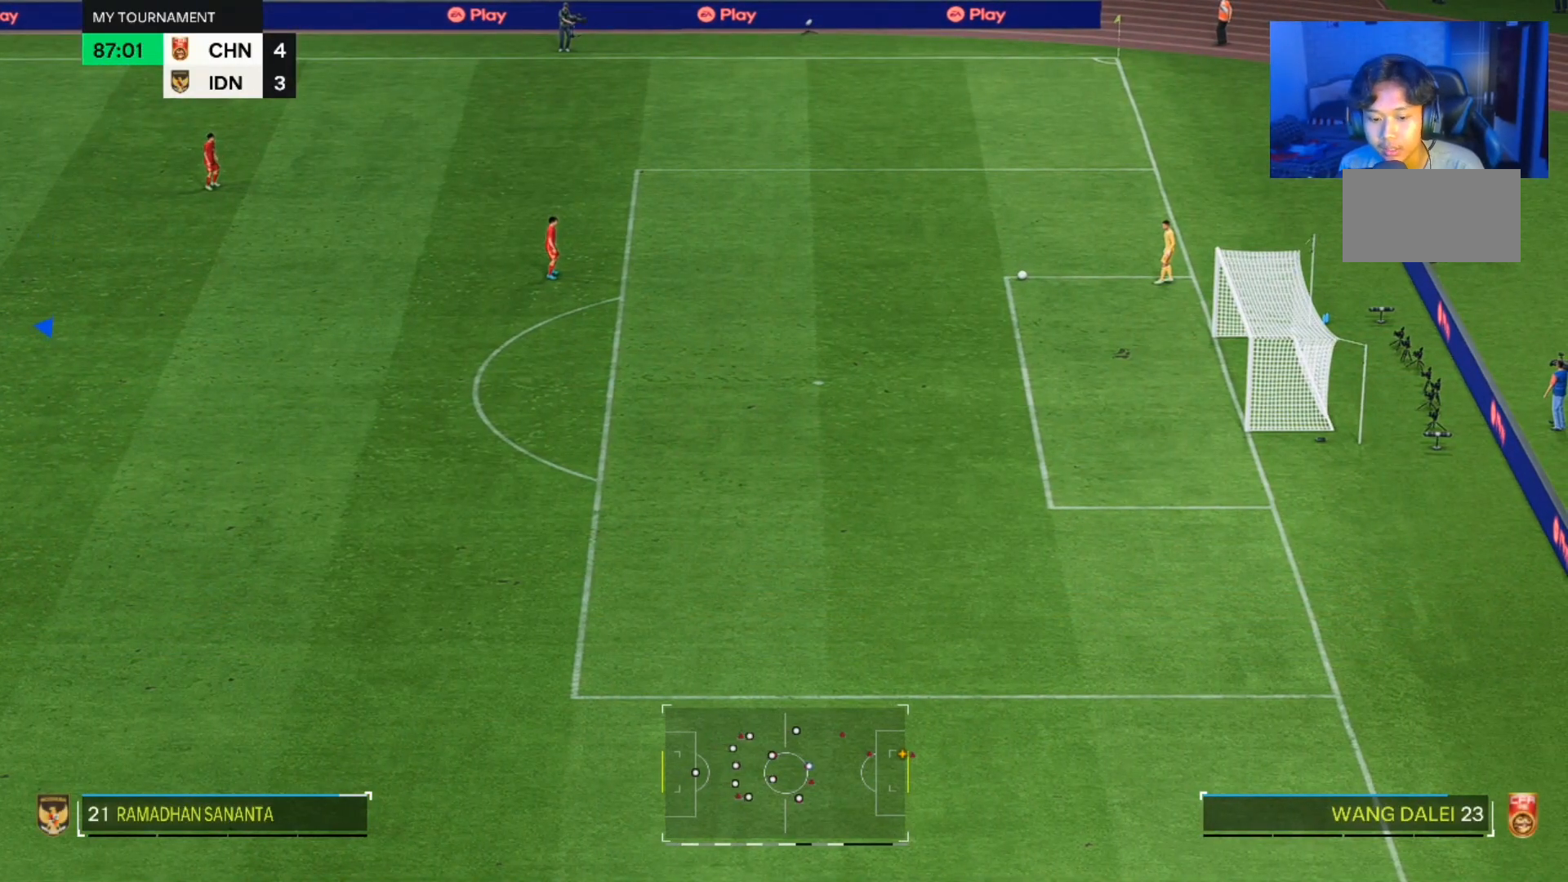
{"dt_ms": 500, "buttons": [], "left_stick": "right", "right_stick": "center", "events": []}
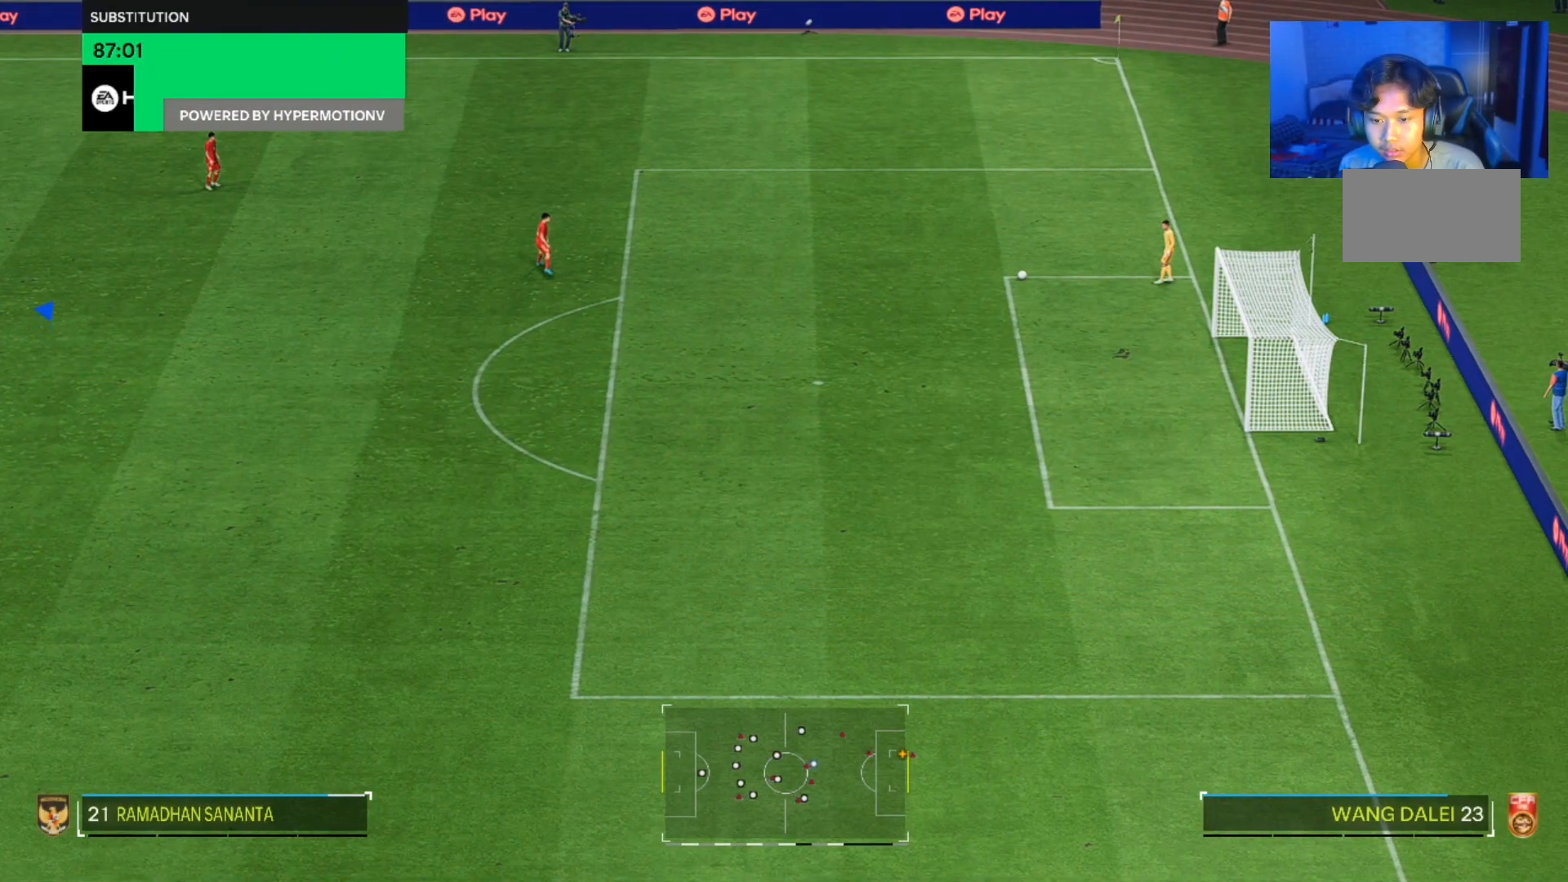
{"dt_ms": 500, "buttons": [], "left_stick": "right", "right_stick": "center", "events": []}
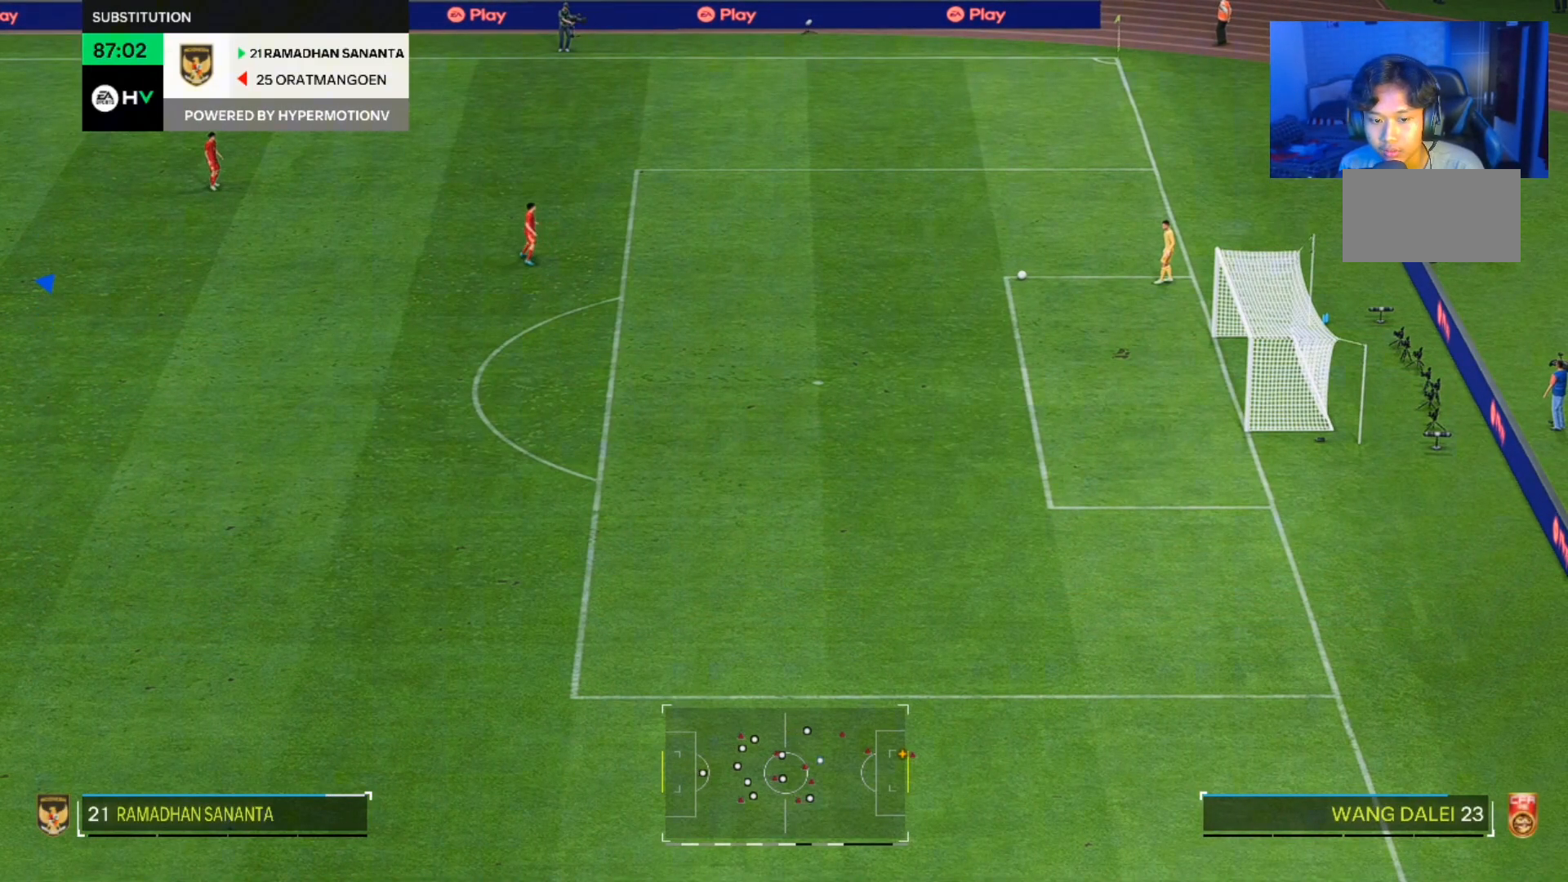
{"dt_ms": 500, "buttons": [], "left_stick": "right", "right_stick": "center", "events": []}
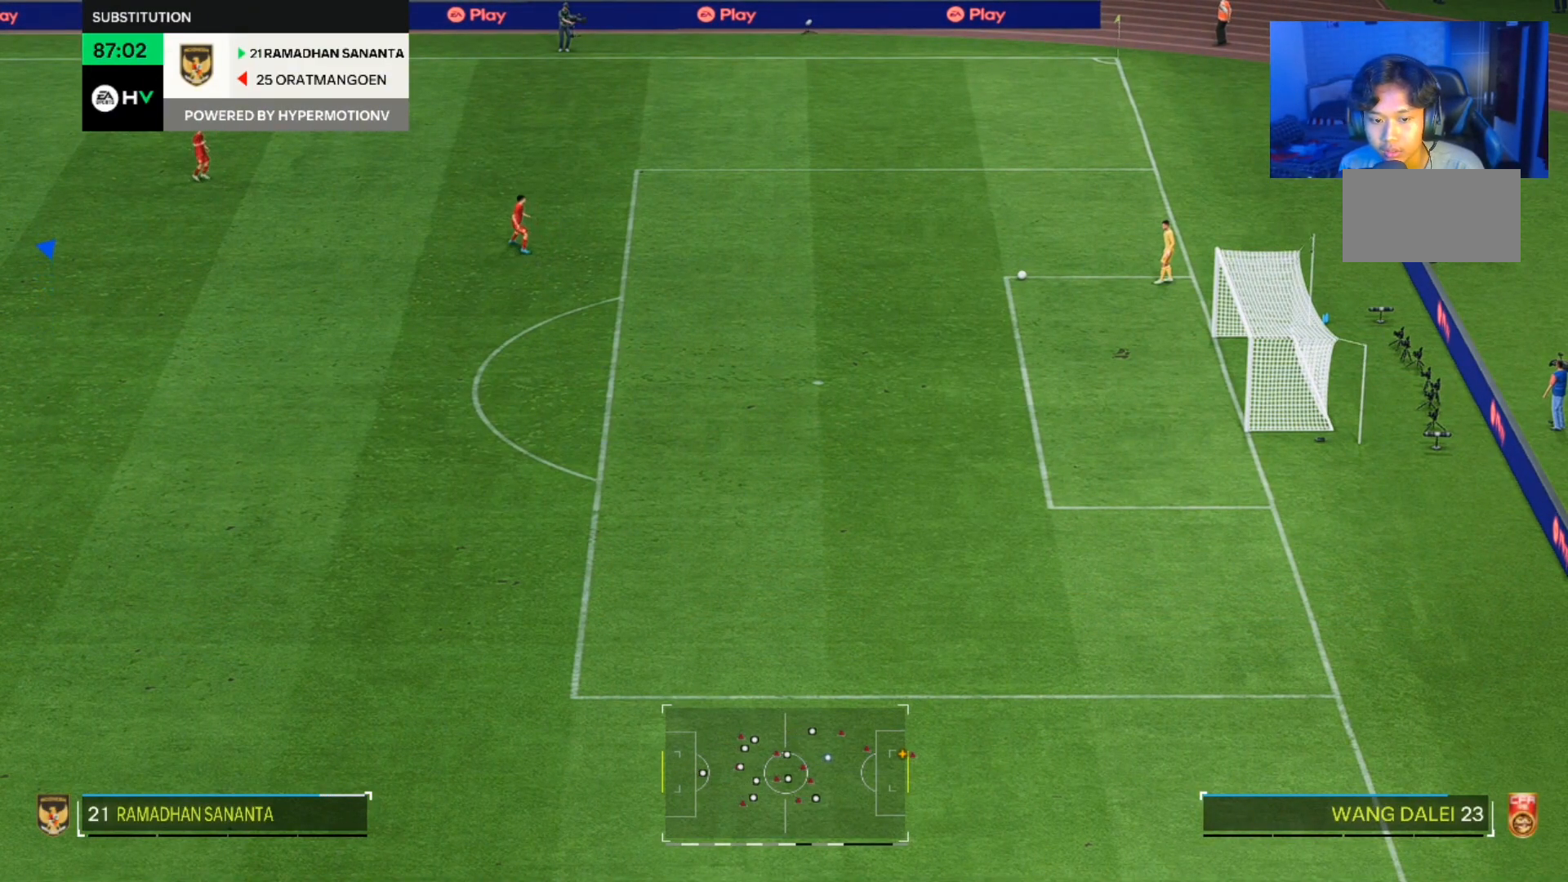
{"dt_ms": 500, "buttons": [], "left_stick": "right", "right_stick": "center", "events": []}
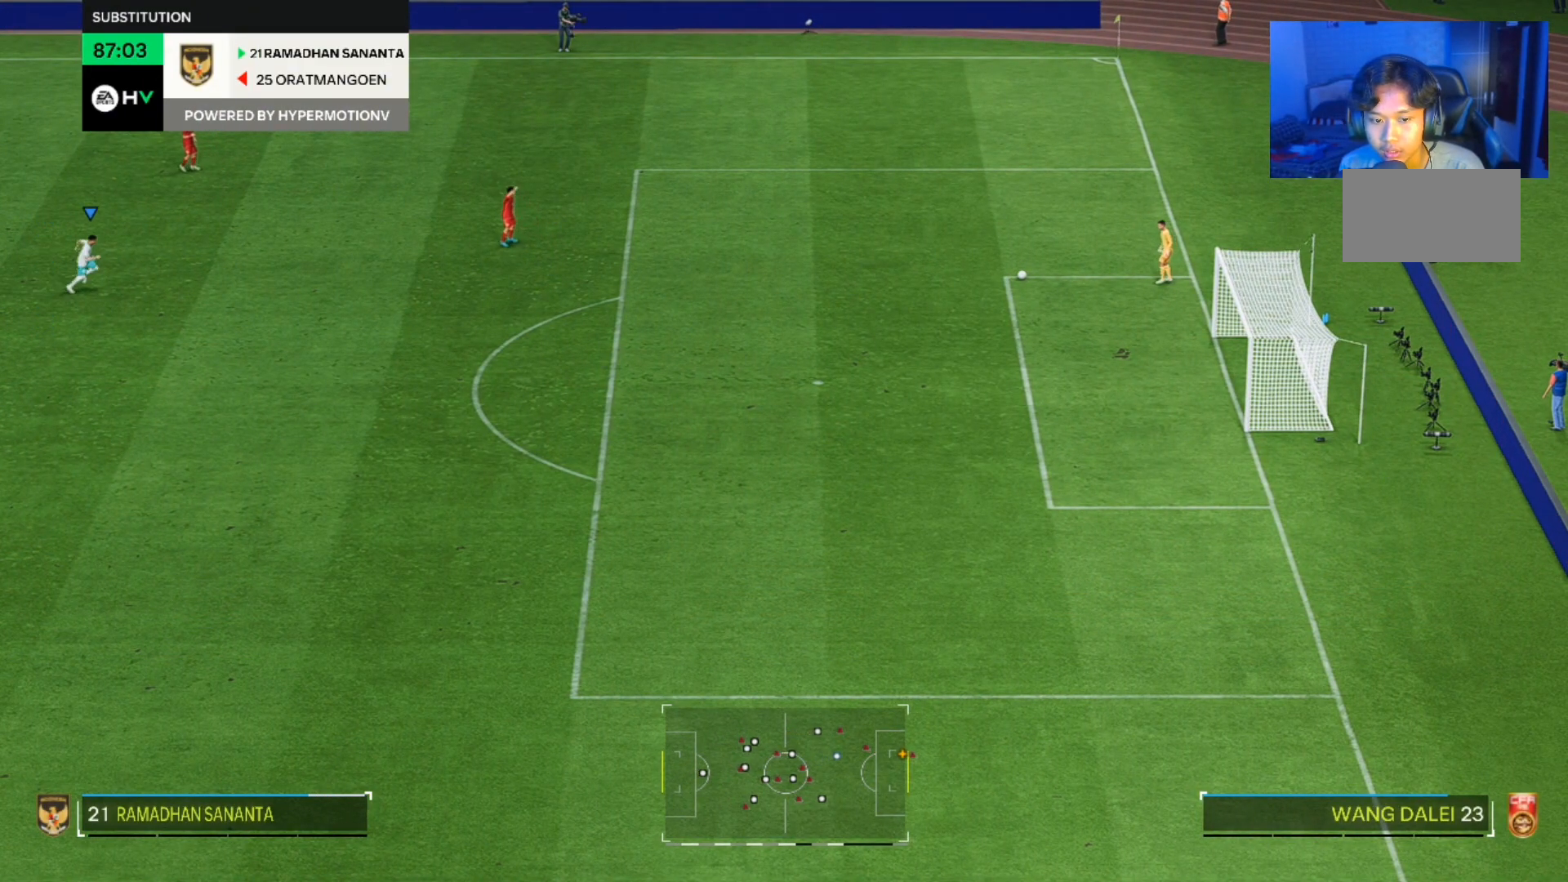
{"dt_ms": 500, "buttons": [], "left_stick": "right", "right_stick": "center", "events": []}
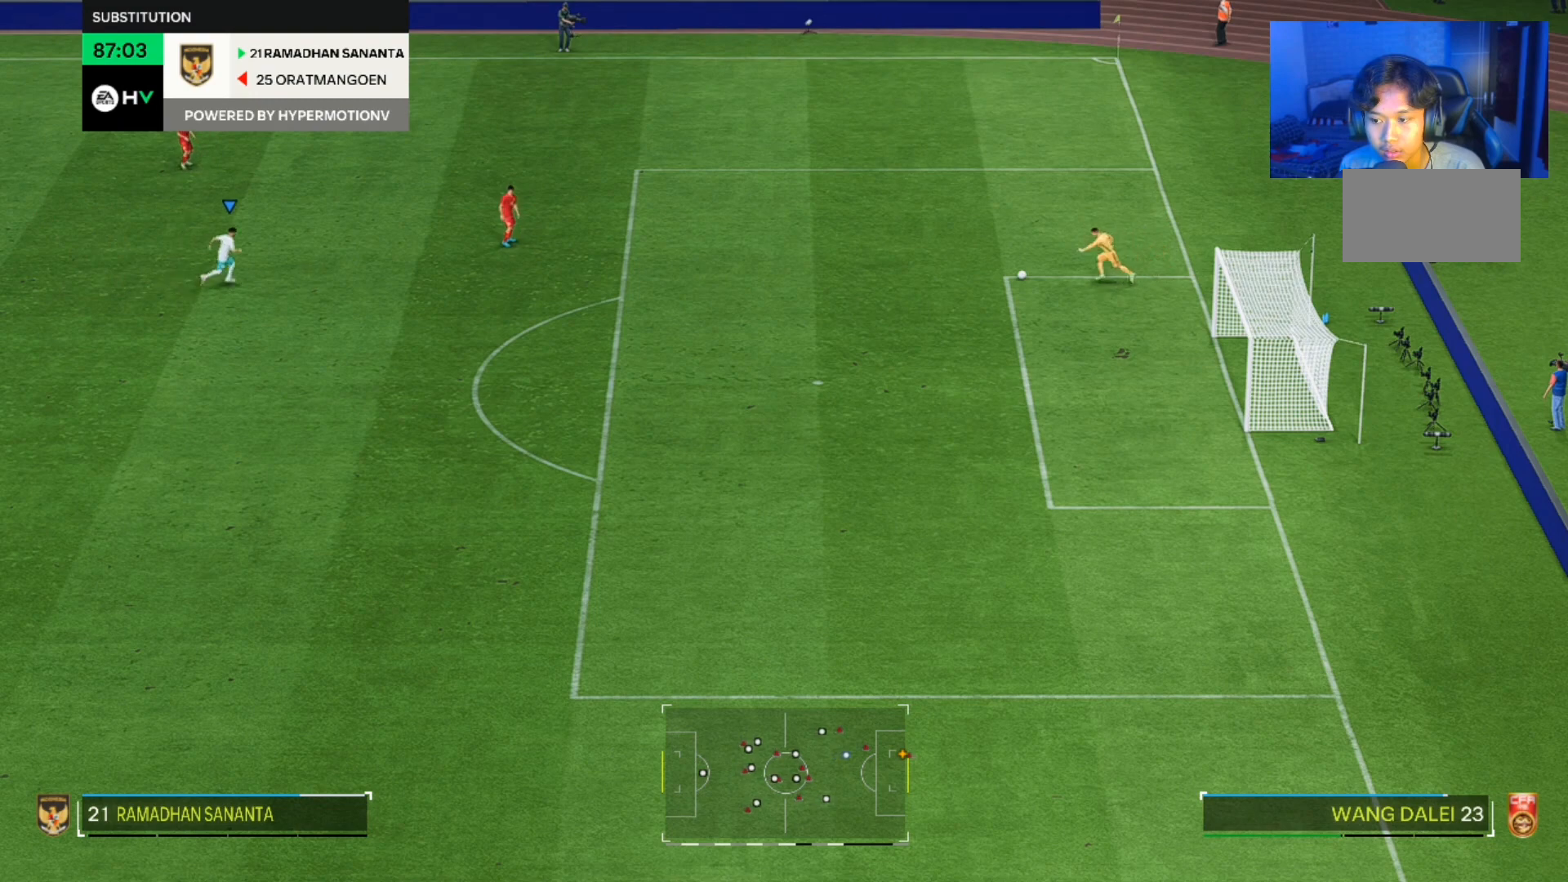
{"dt_ms": 500, "buttons": [], "left_stick": "right", "right_stick": "center", "events": []}
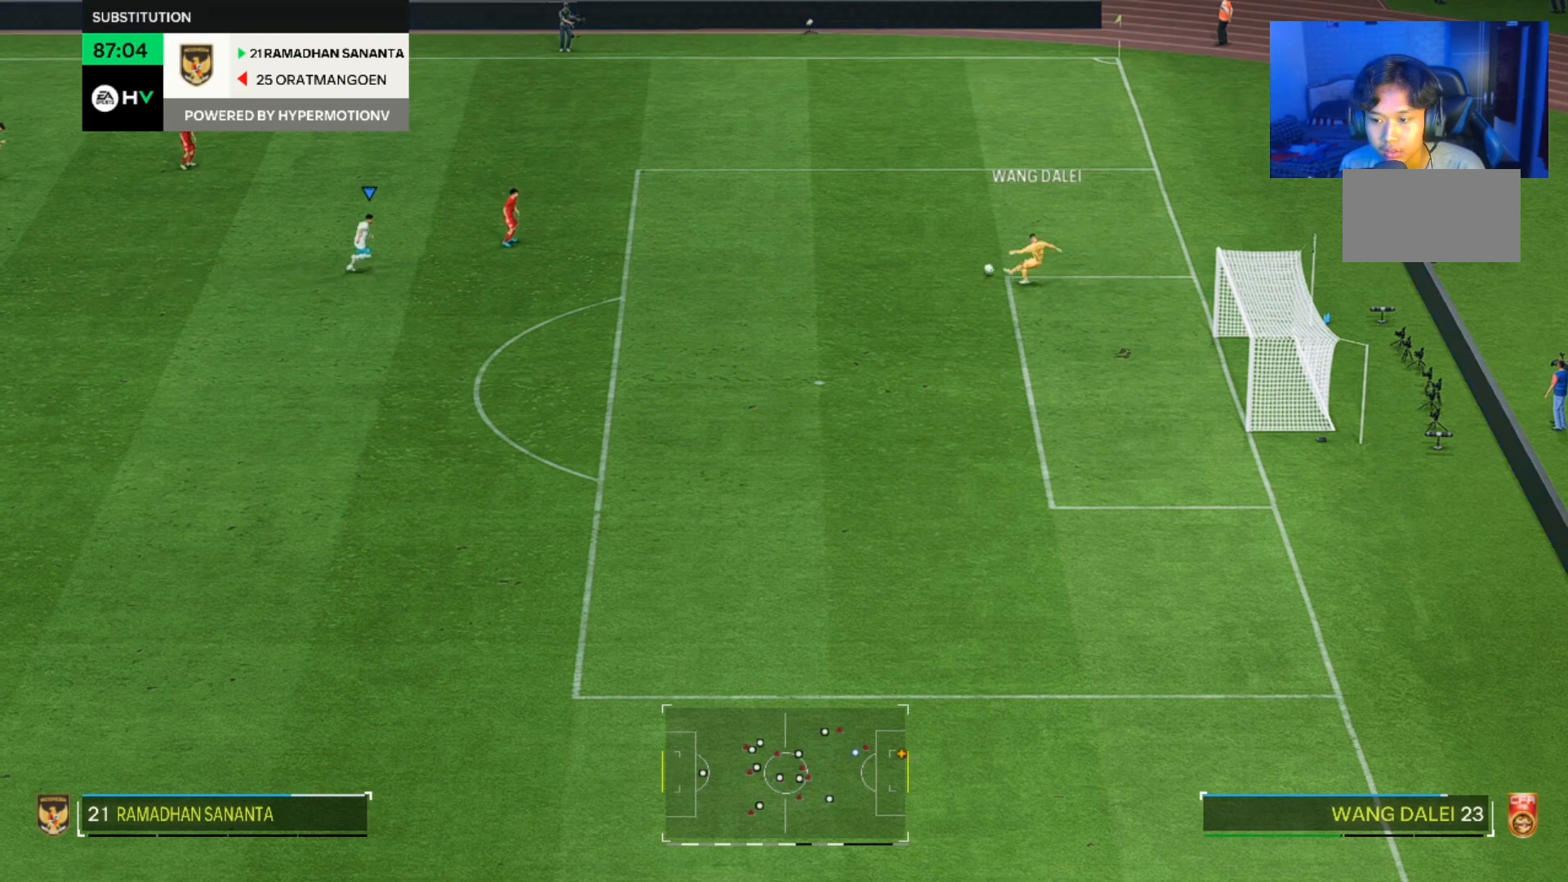
{"dt_ms": 500, "buttons": [], "left_stick": "up-right", "right_stick": "center", "events": [[133, "left_stick", "center"], [233, "left_stick", "down-right"], [500, "left_stick", "up-right"]]}
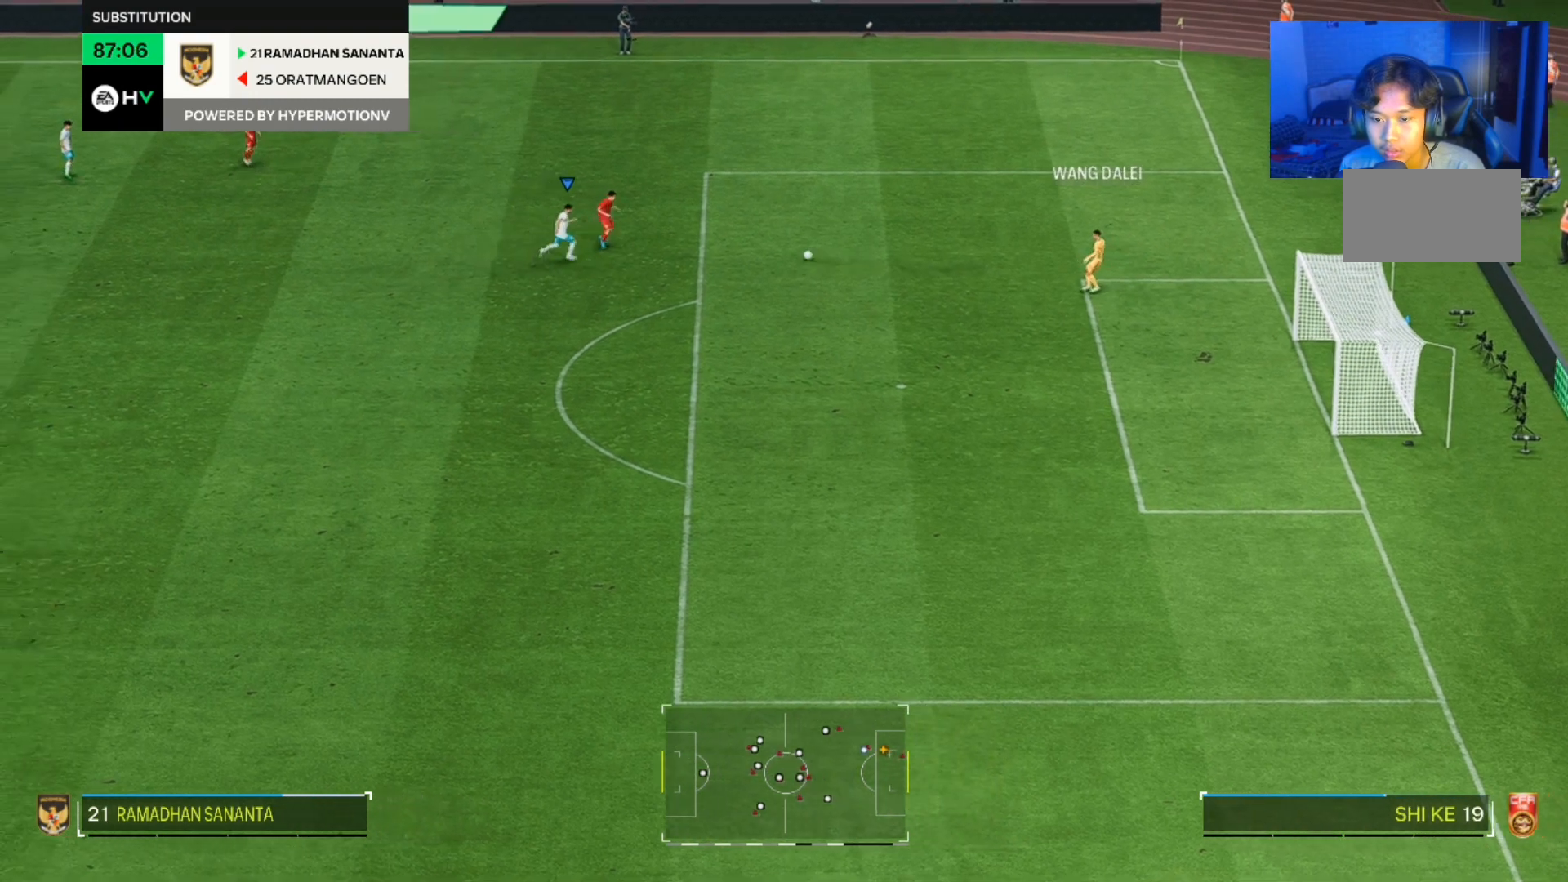
{"dt_ms": 500, "buttons": [], "left_stick": "right", "right_stick": "center"}
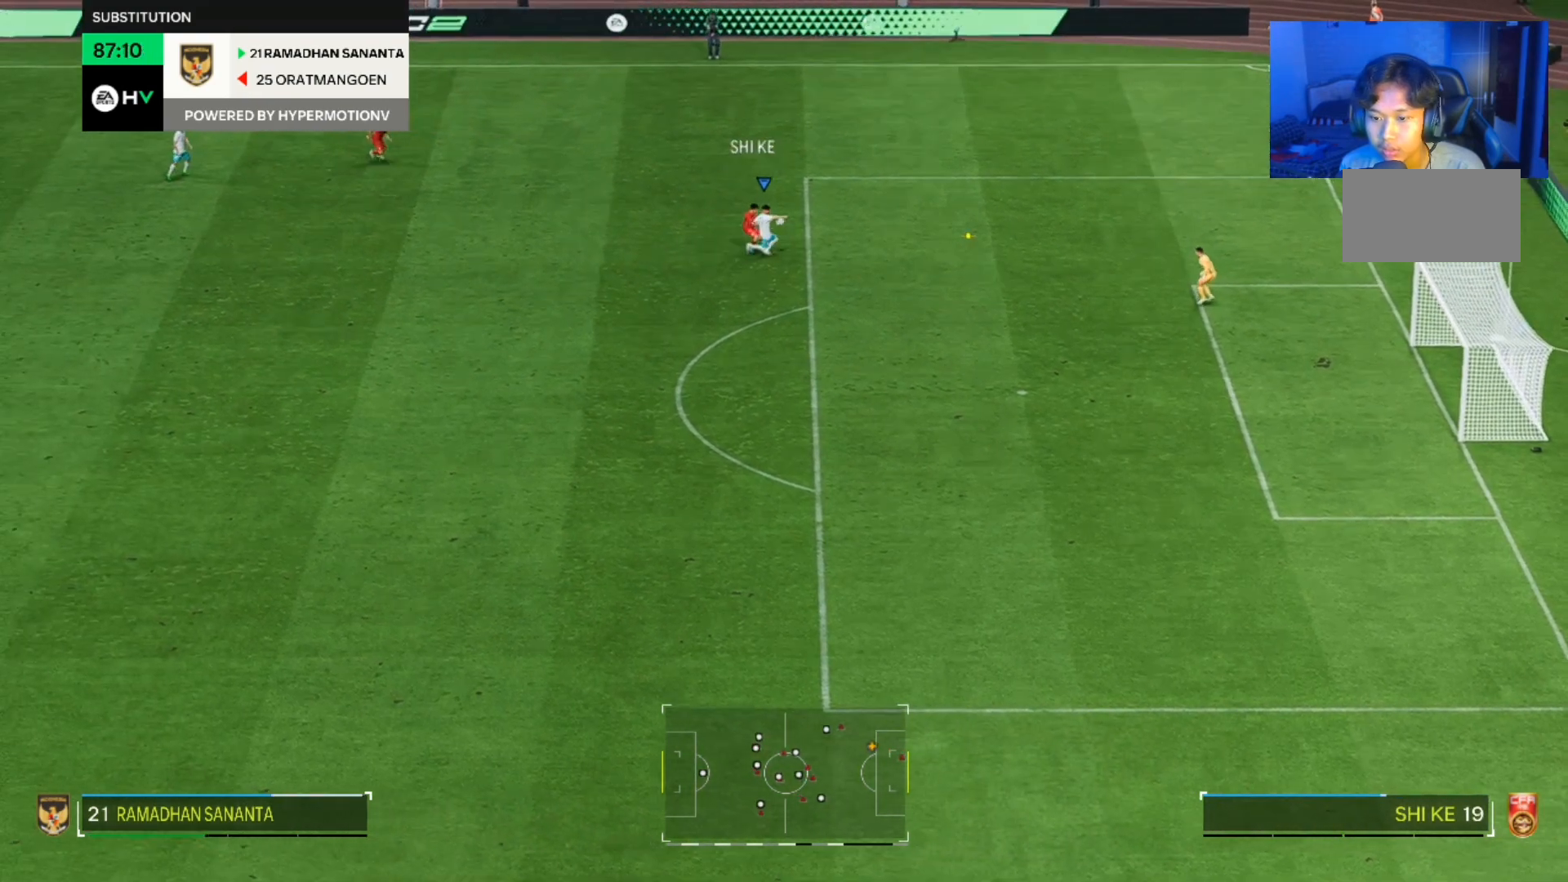
{"dt_ms": 500, "buttons": [], "left_stick": "down-right", "right_stick": "center", "events": [[500, "left_stick", "down-right"]]}
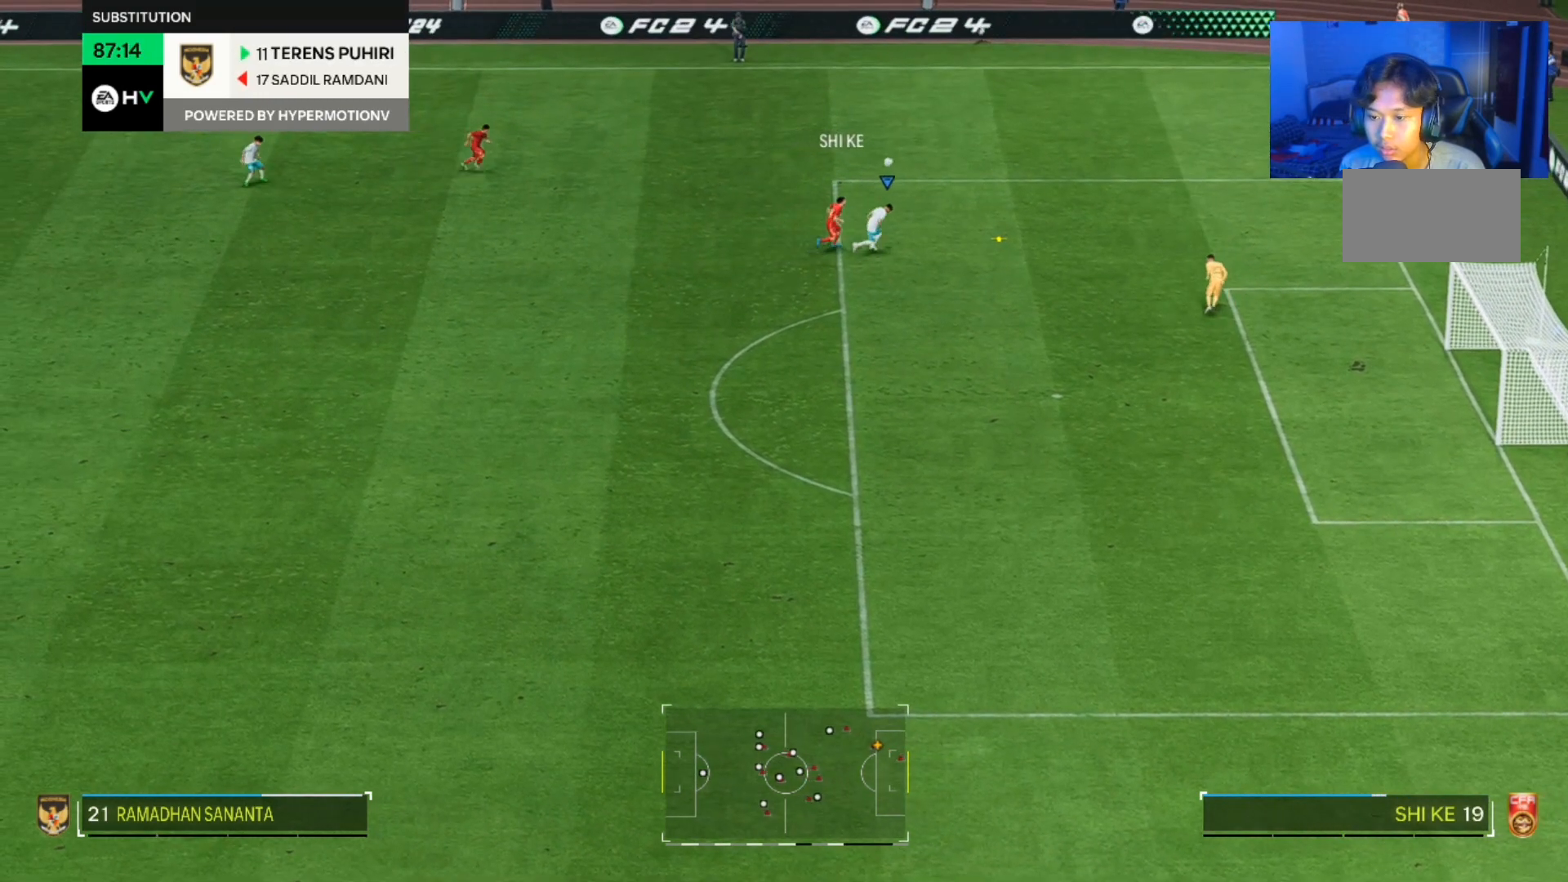
{"dt_ms": 500, "buttons": [], "left_stick": "down-right", "right_stick": "center", "events": []}
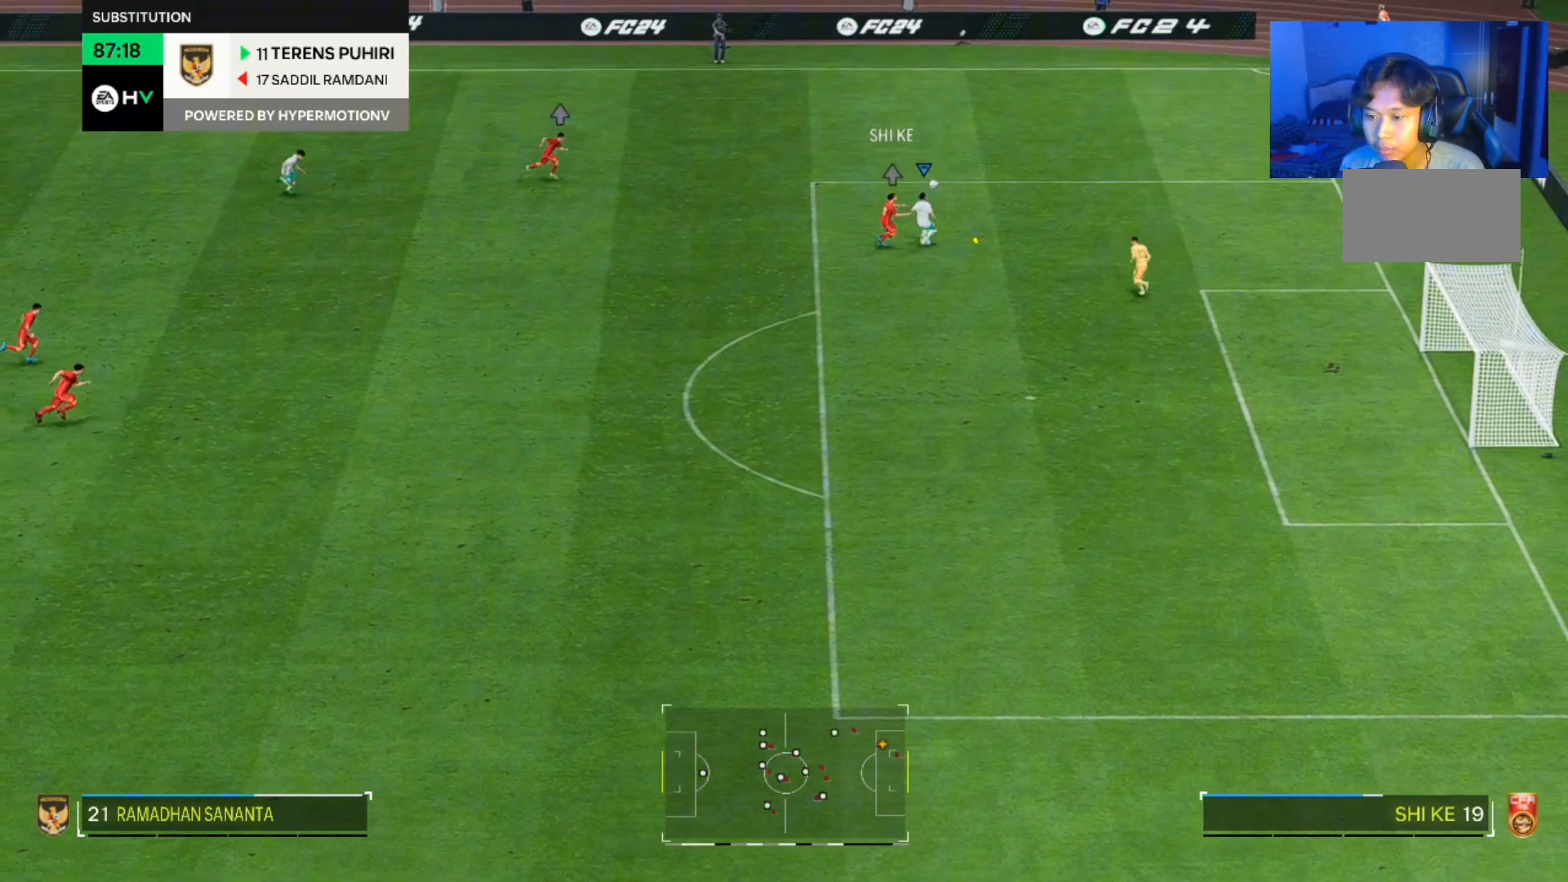
{"dt_ms": 500, "buttons": [], "left_stick": "down", "right_stick": "center", "events": [[33, "left_stick", "down"]]}
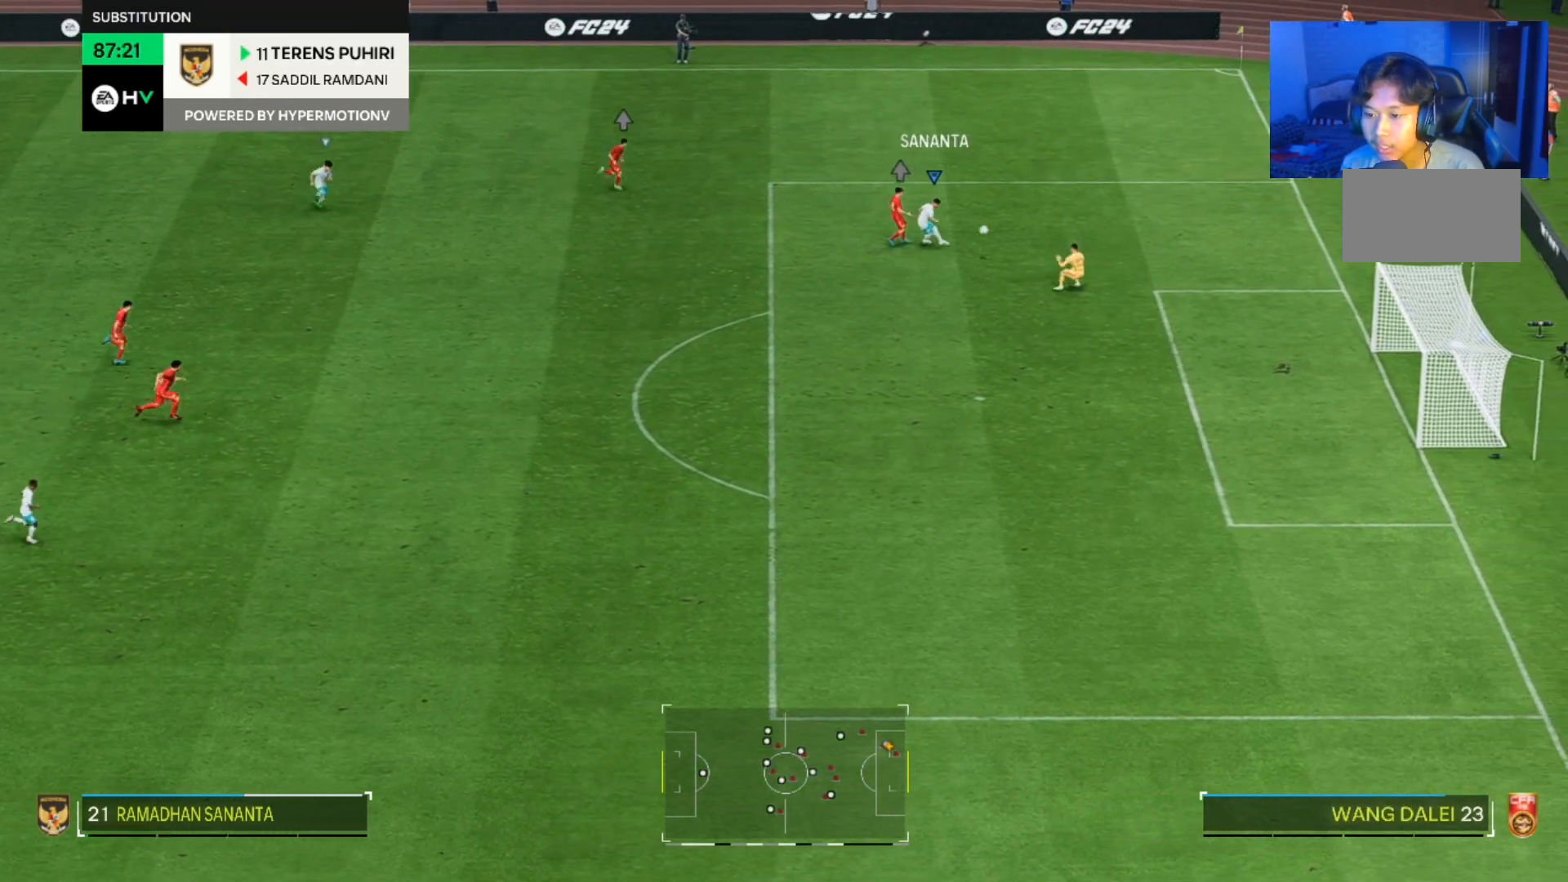
{"dt_ms": 500, "buttons": [], "left_stick": "down-right", "right_stick": "center", "events": [[200, "left_stick", "down-right"]]}
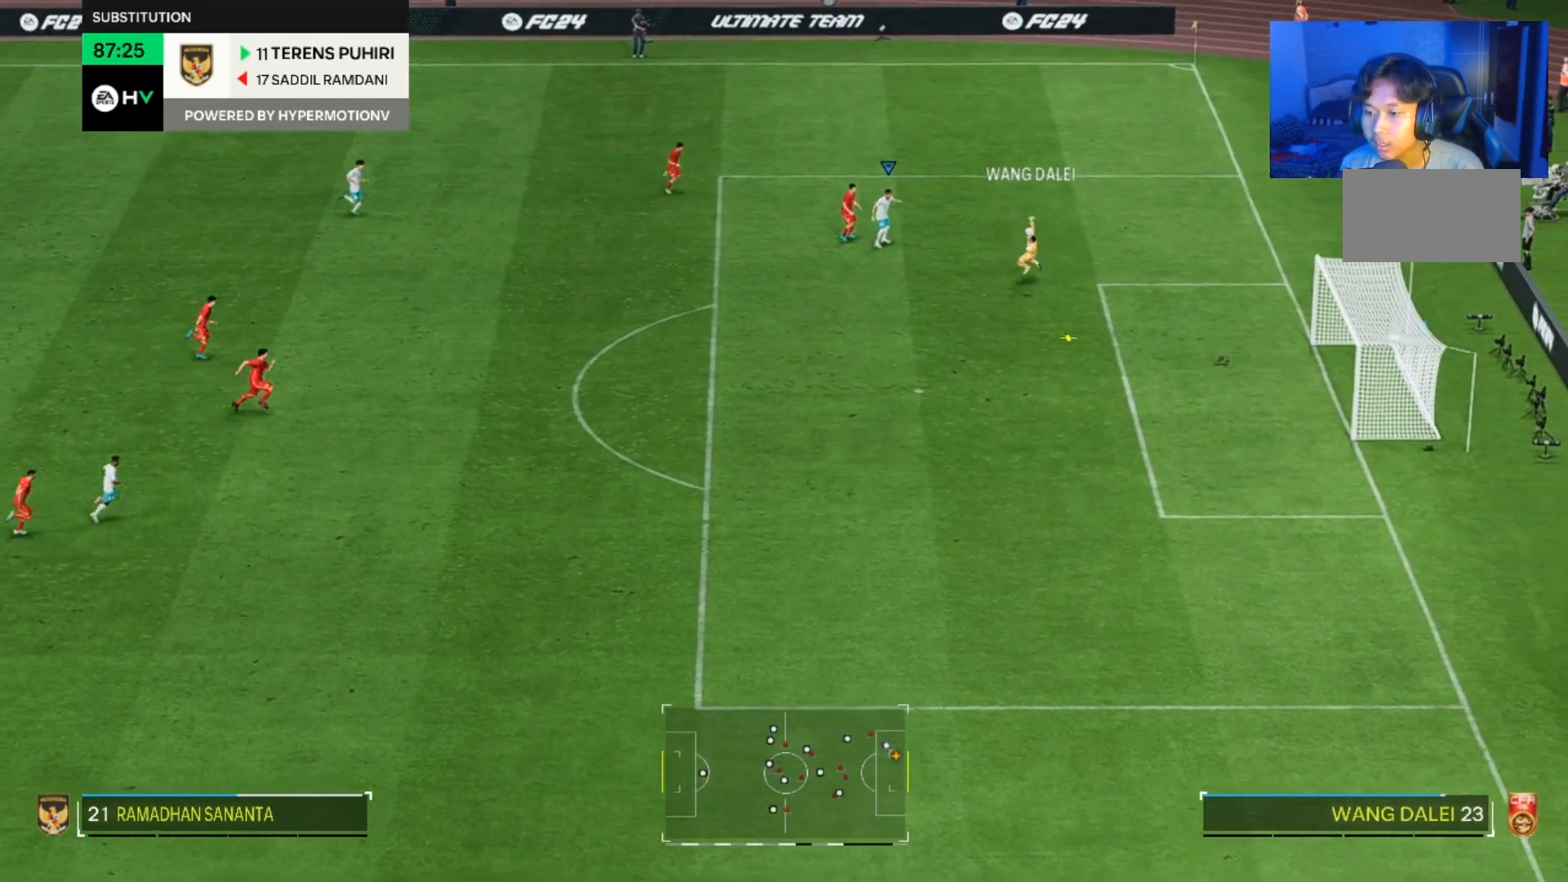
{"dt_ms": 500, "buttons": [], "left_stick": "down-right", "right_stick": "center", "events": []}
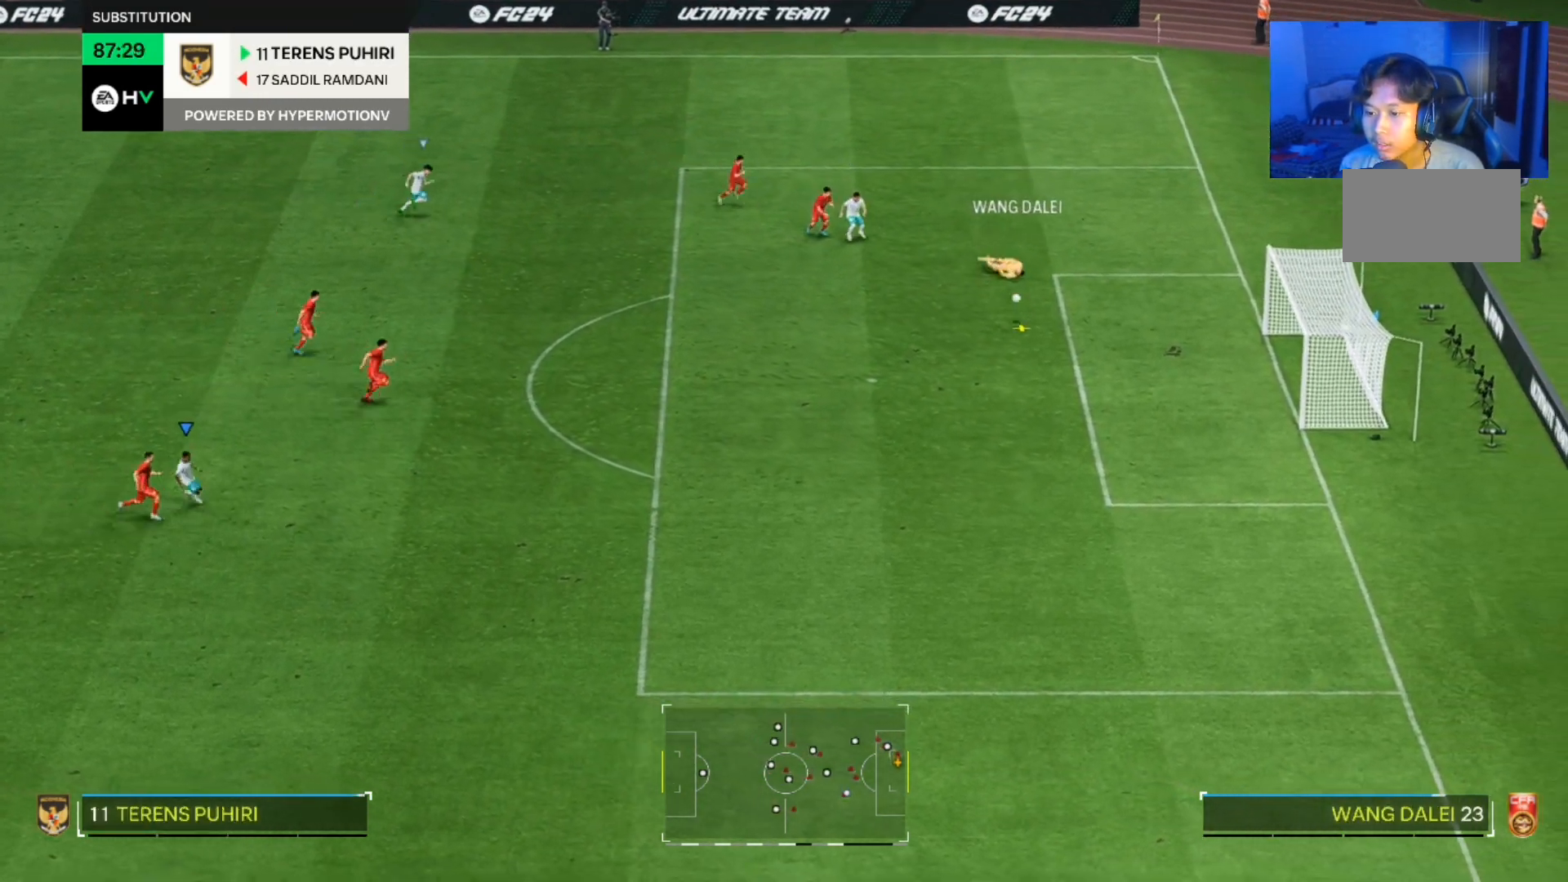
{"dt_ms": 500, "buttons": [], "left_stick": "down-right", "right_stick": "center", "events": []}
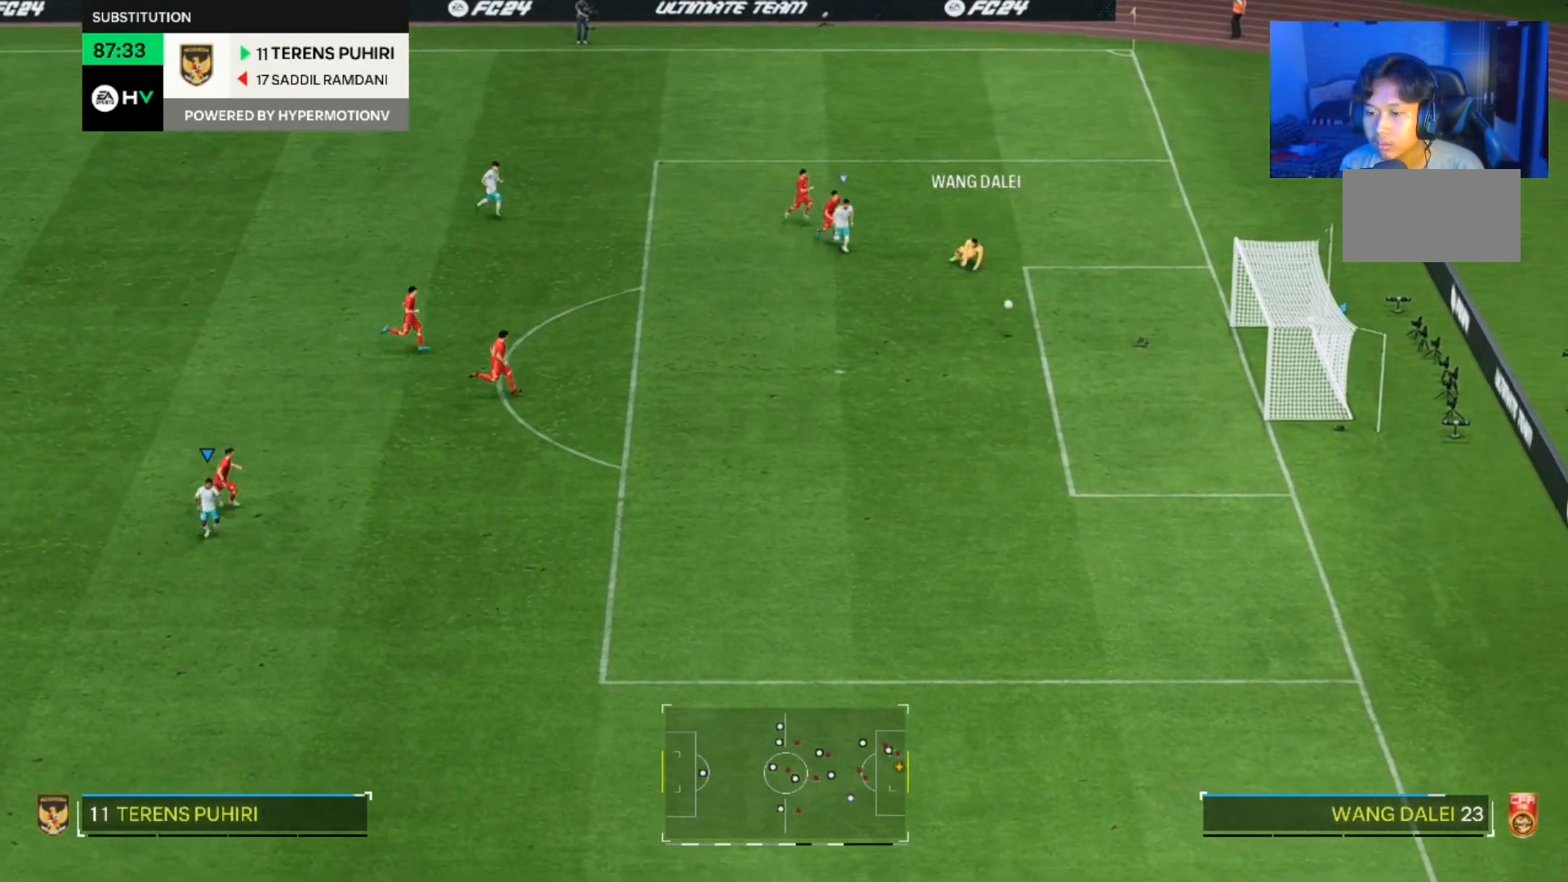
{"dt_ms": 500, "buttons": [], "left_stick": "down-right", "right_stick": "center", "events": []}
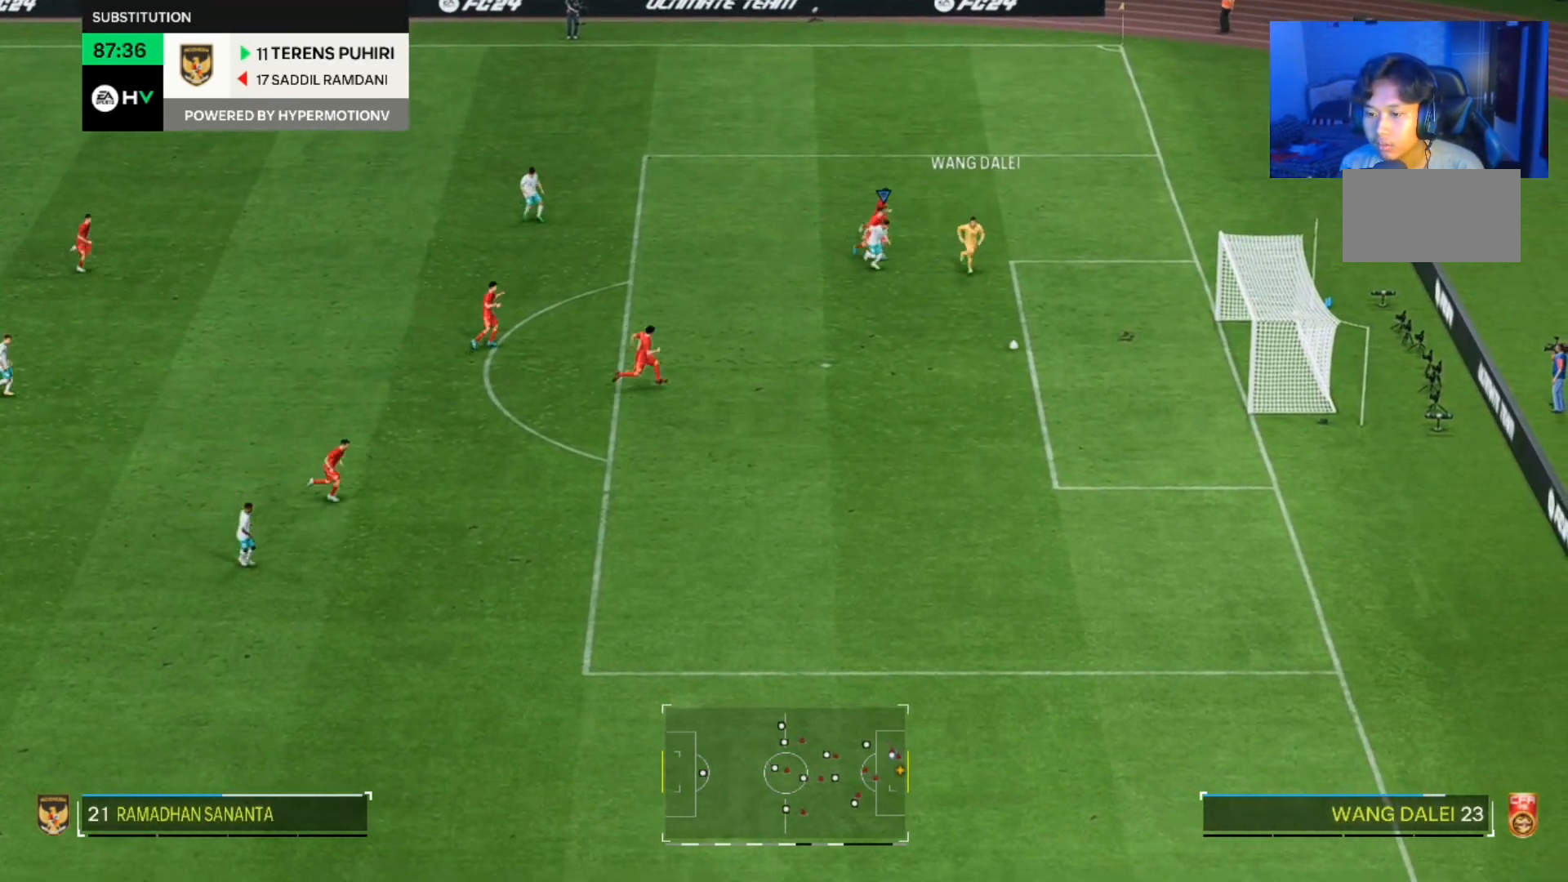
{"dt_ms": 500, "buttons": [], "left_stick": "down-right", "right_stick": "center", "events": []}
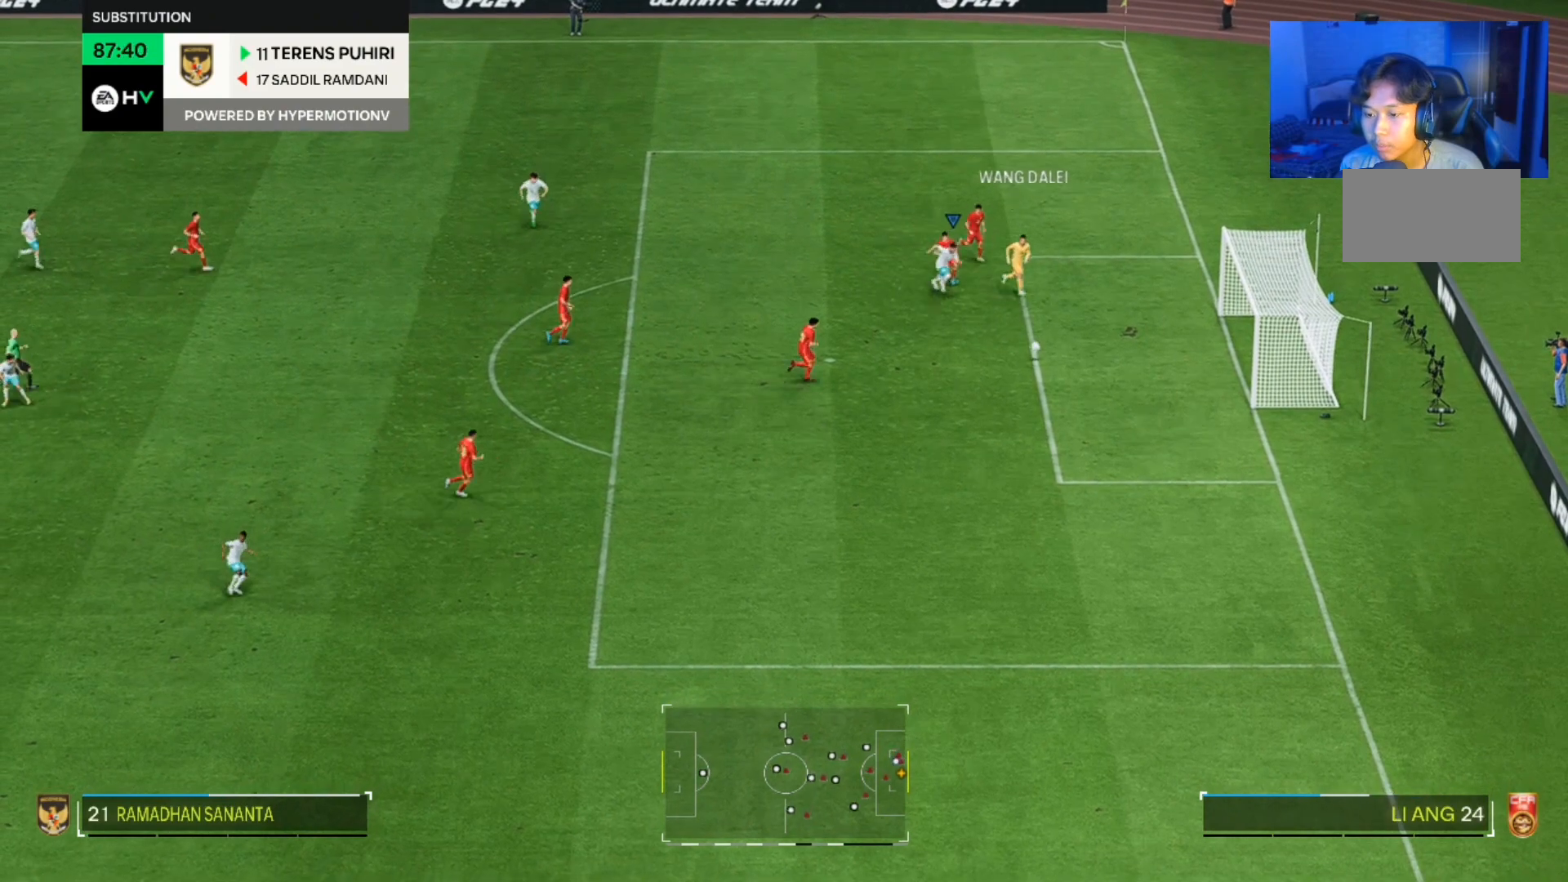
{"dt_ms": 500, "buttons": [], "left_stick": "down", "right_stick": "center", "events": [[400, "left_stick", "down"]]}
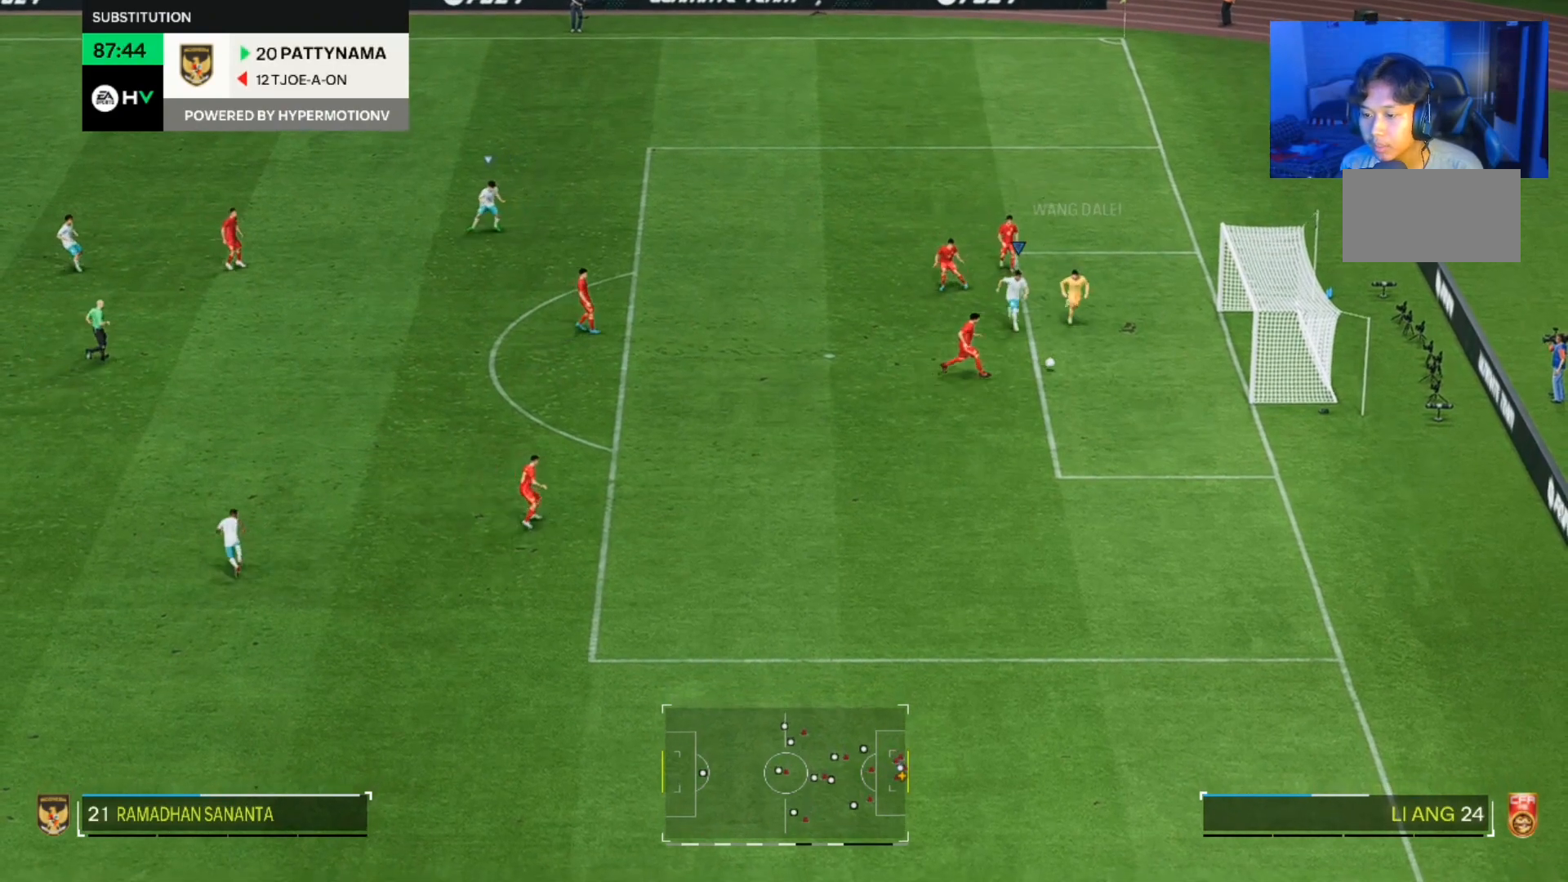
{"dt_ms": 500, "buttons": [], "left_stick": "down-right", "right_stick": "center", "events": [[167, "left_stick", "down-right"]]}
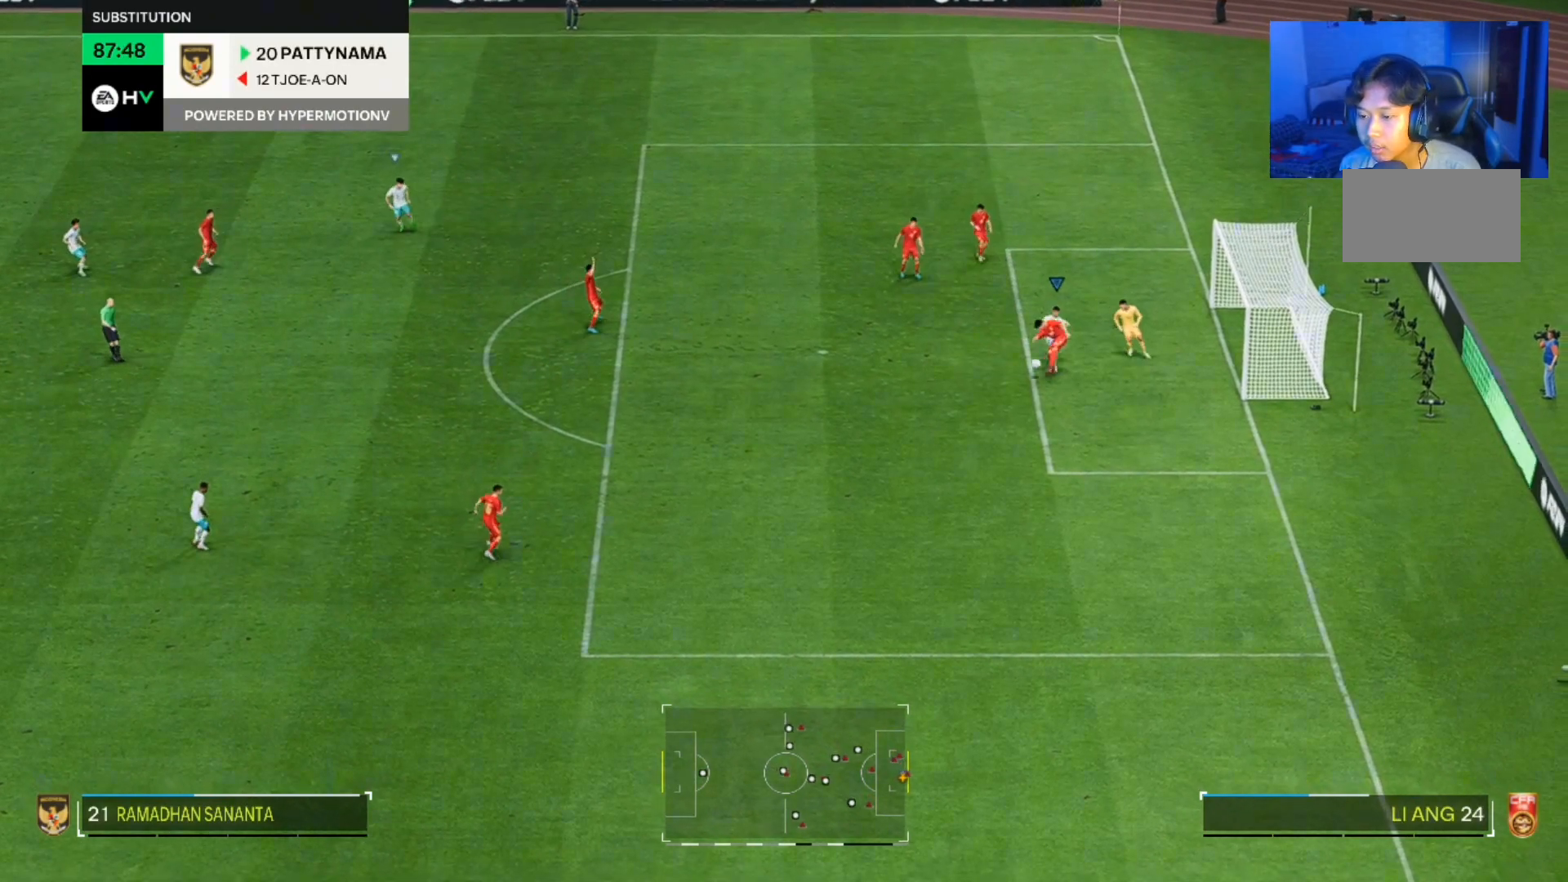
{"dt_ms": 500, "buttons": [], "left_stick": "center", "right_stick": "center", "events": [[233, "left_stick", "down"], [400, "left_stick", "down-left"], [500, "left_stick", "center"]]}
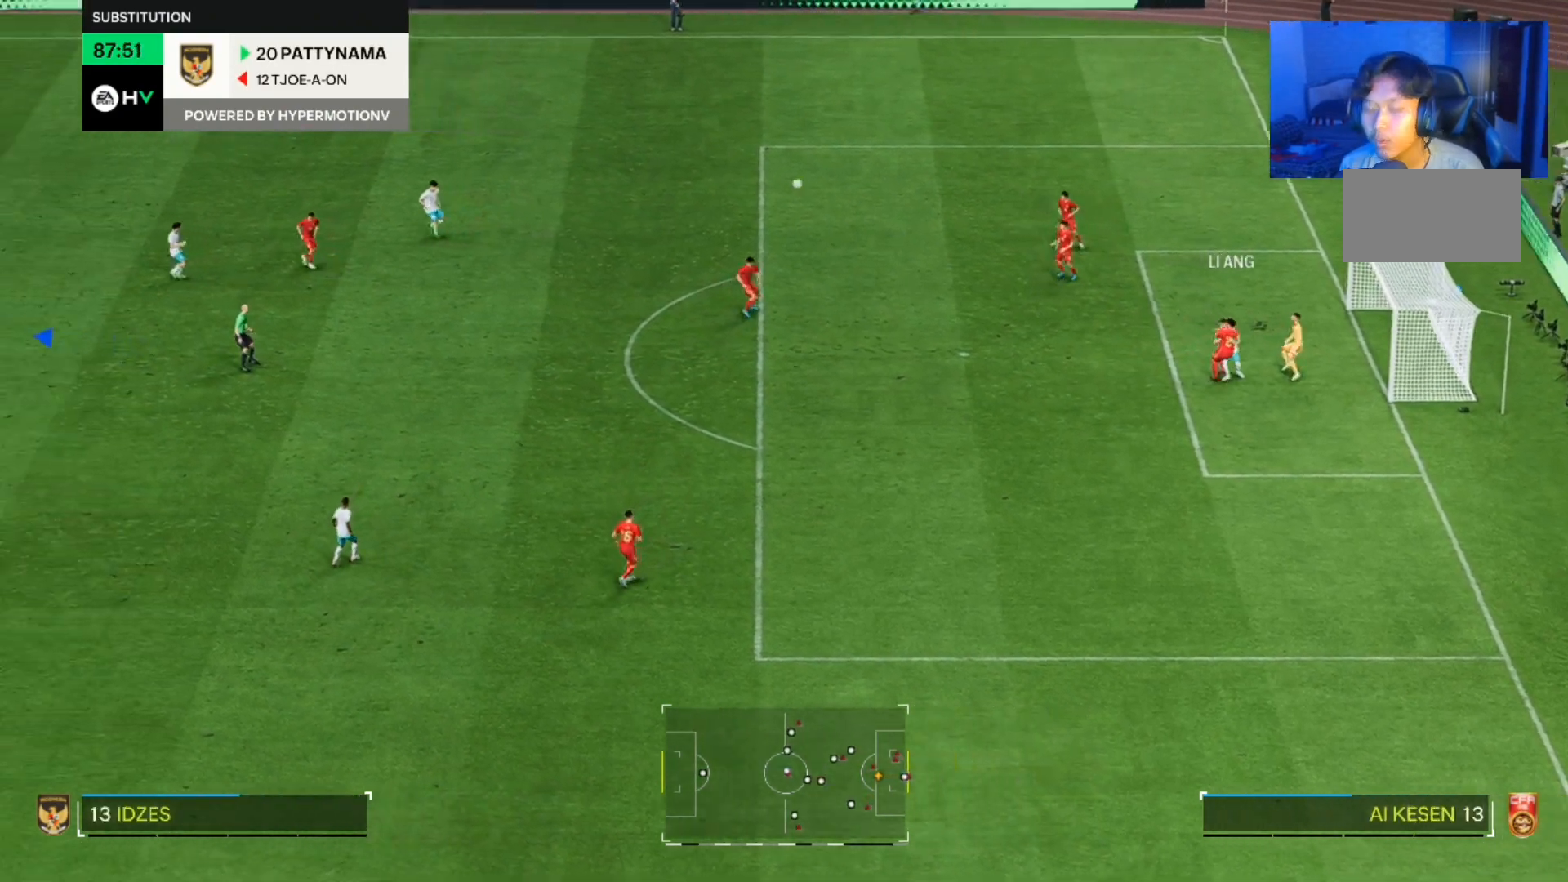
{"dt_ms": 500, "buttons": [], "left_stick": "right", "right_stick": "center", "events": [[133, "left_stick", "right"]]}
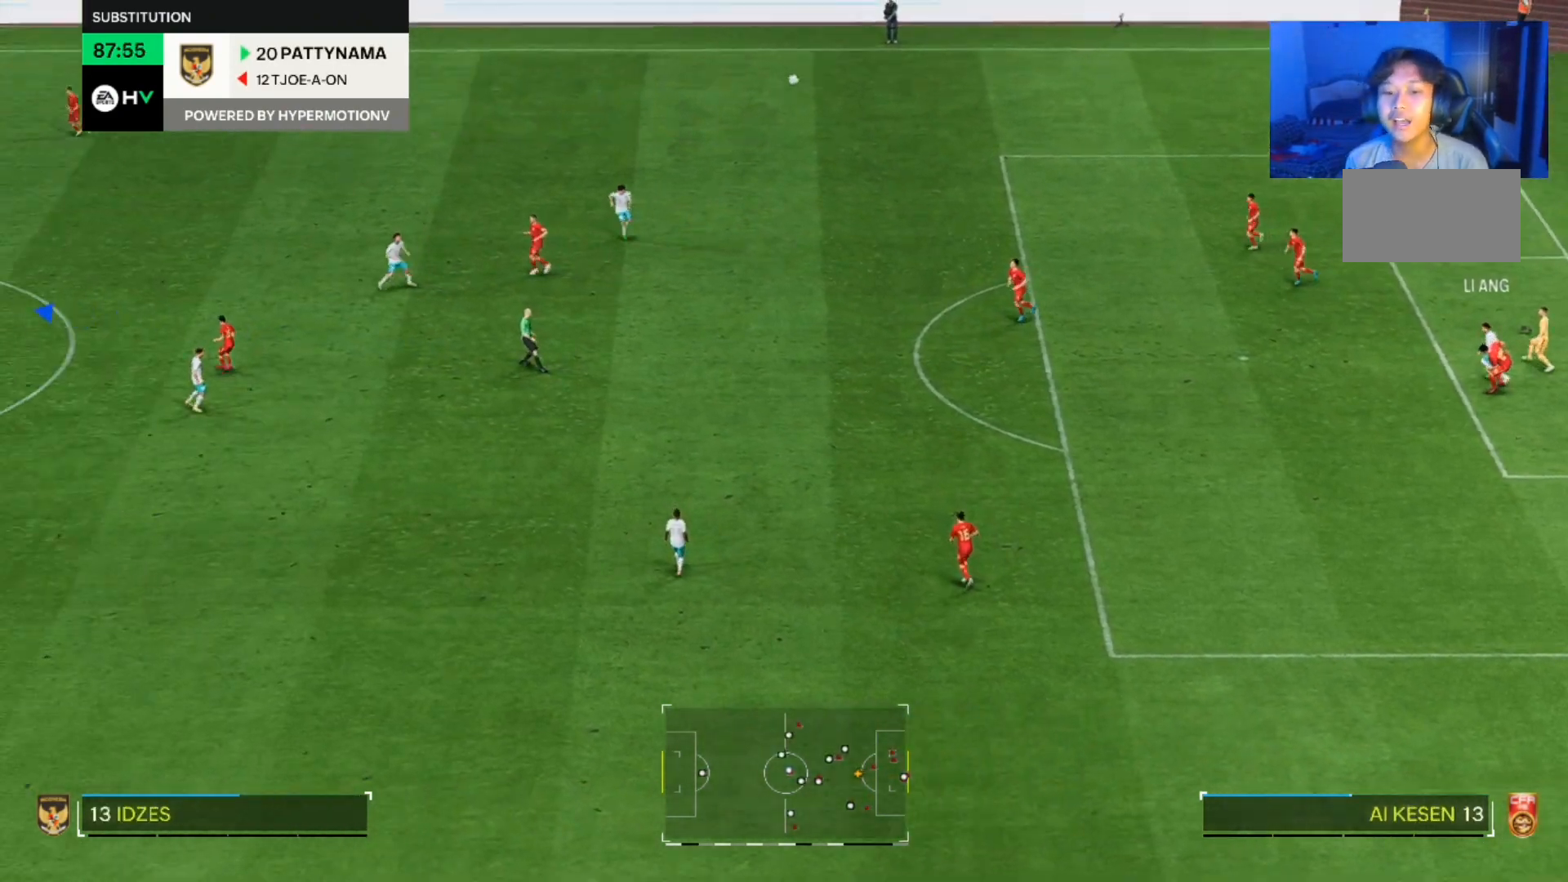
{"dt_ms": 500, "buttons": [], "left_stick": "right", "right_stick": "center", "events": []}
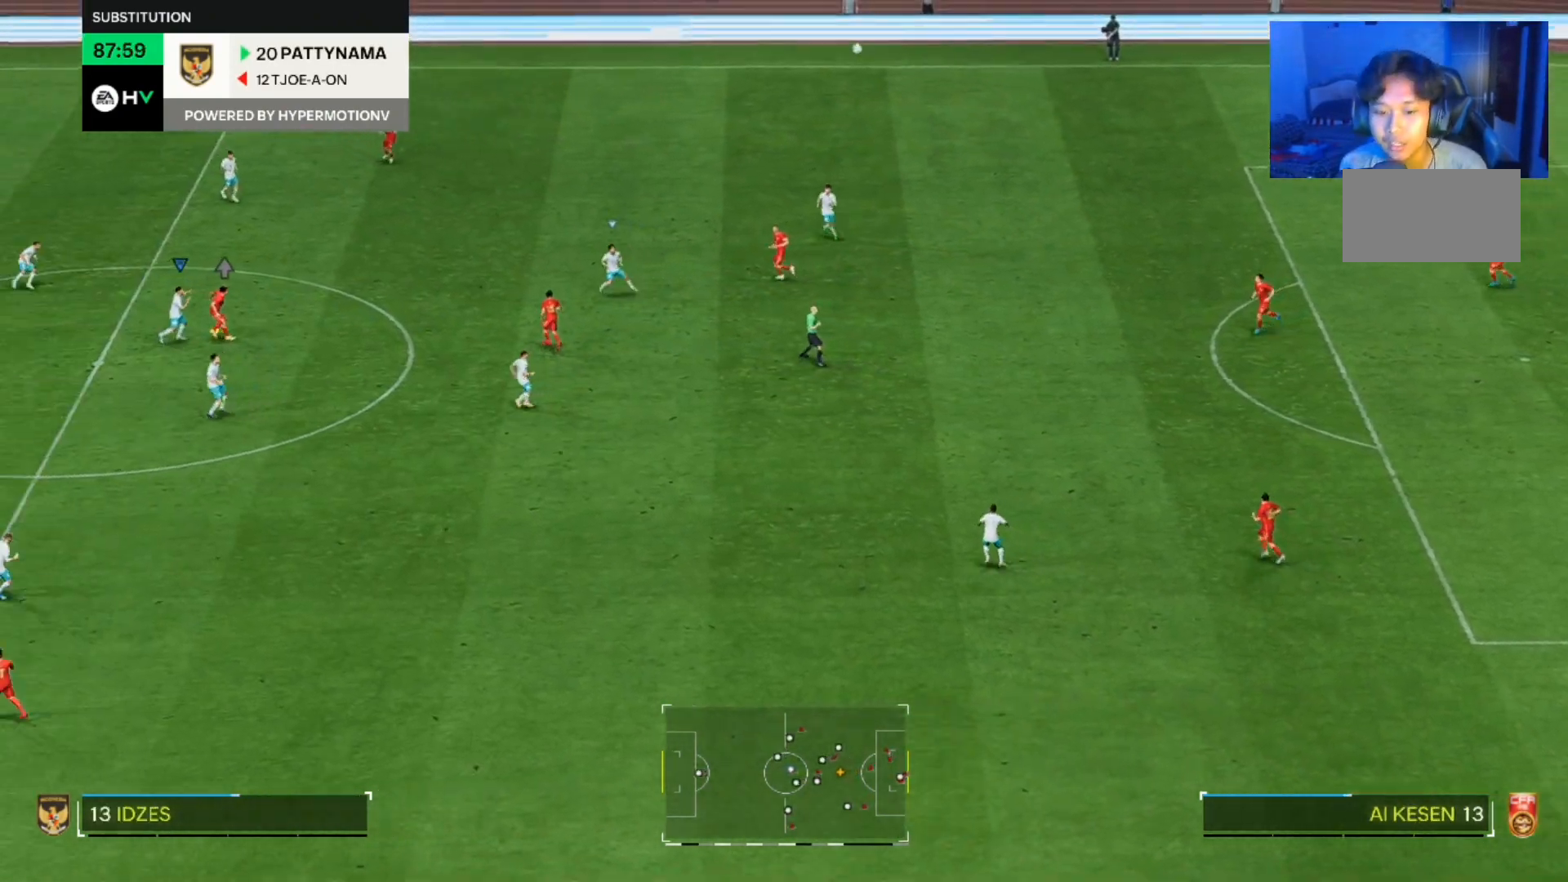
{"dt_ms": 500, "buttons": [], "left_stick": "down-right", "right_stick": "center", "events": [[333, "left_stick", "down-right"], [400, "CROSS", "down"], [500, "CROSS", "up"]]}
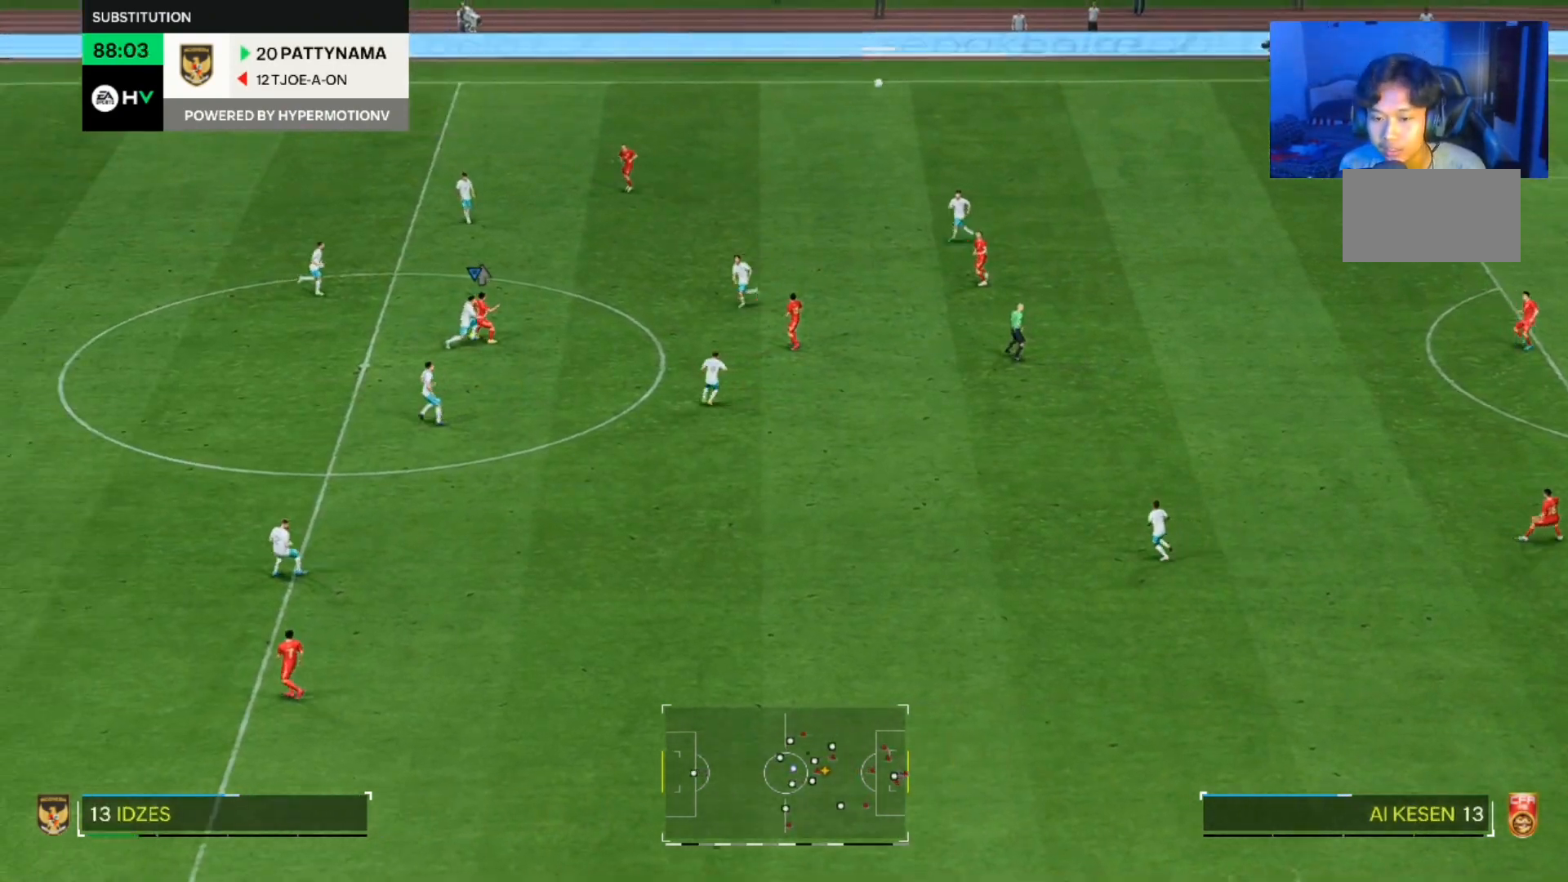
{"dt_ms": 500, "buttons": [], "left_stick": "down", "right_stick": "center", "events": [[67, "left_stick", "down"]]}
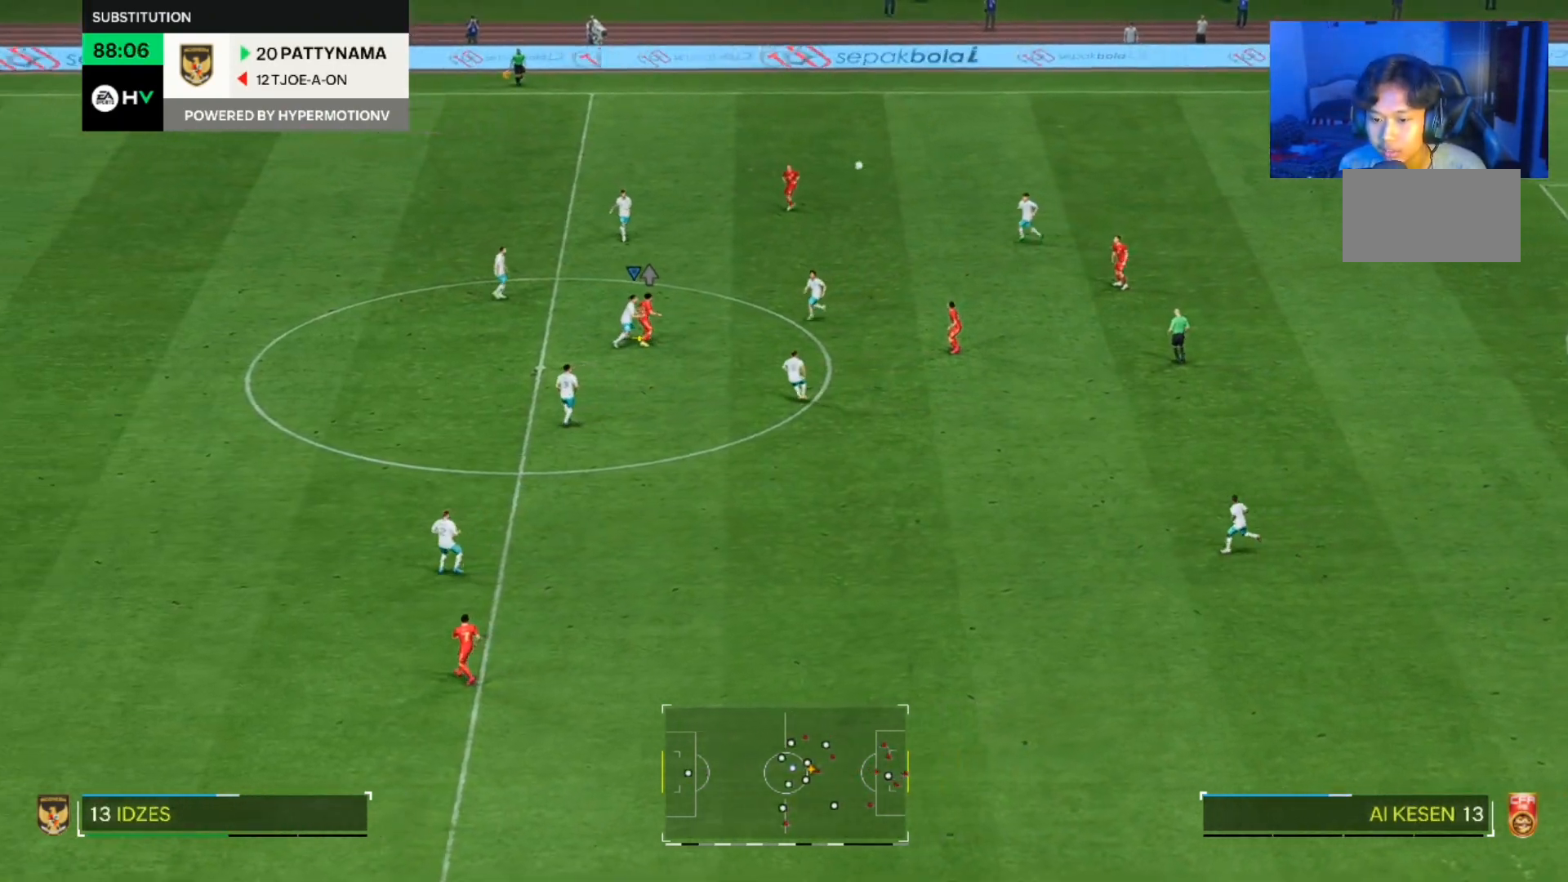
{"dt_ms": 500, "buttons": [], "left_stick": "down", "right_stick": "center", "events": []}
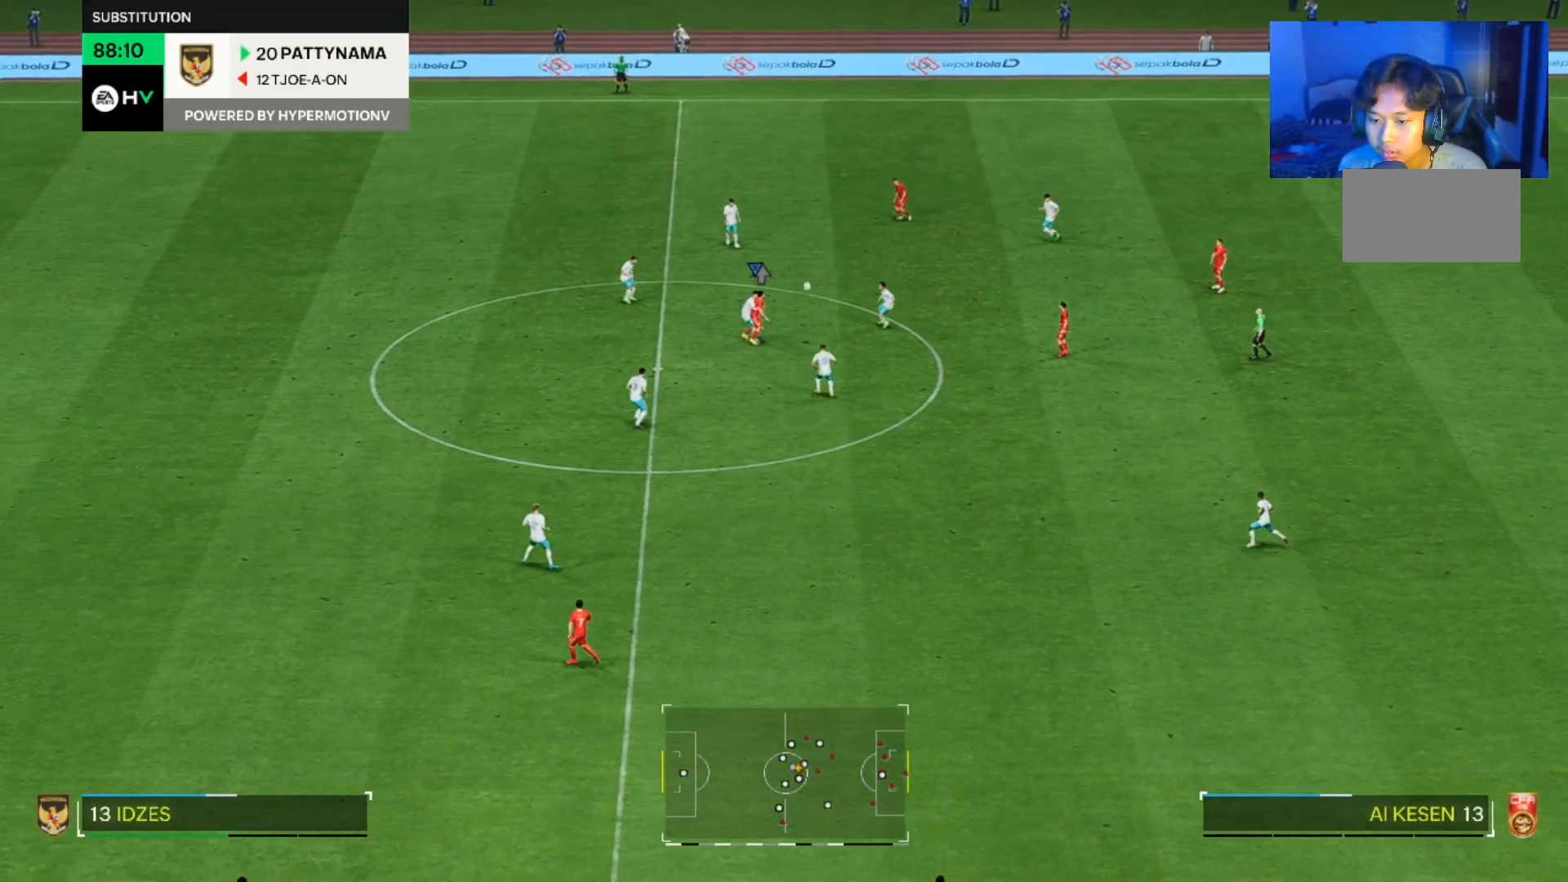
{"dt_ms": 500, "buttons": [], "left_stick": "down", "right_stick": "center", "events": []}
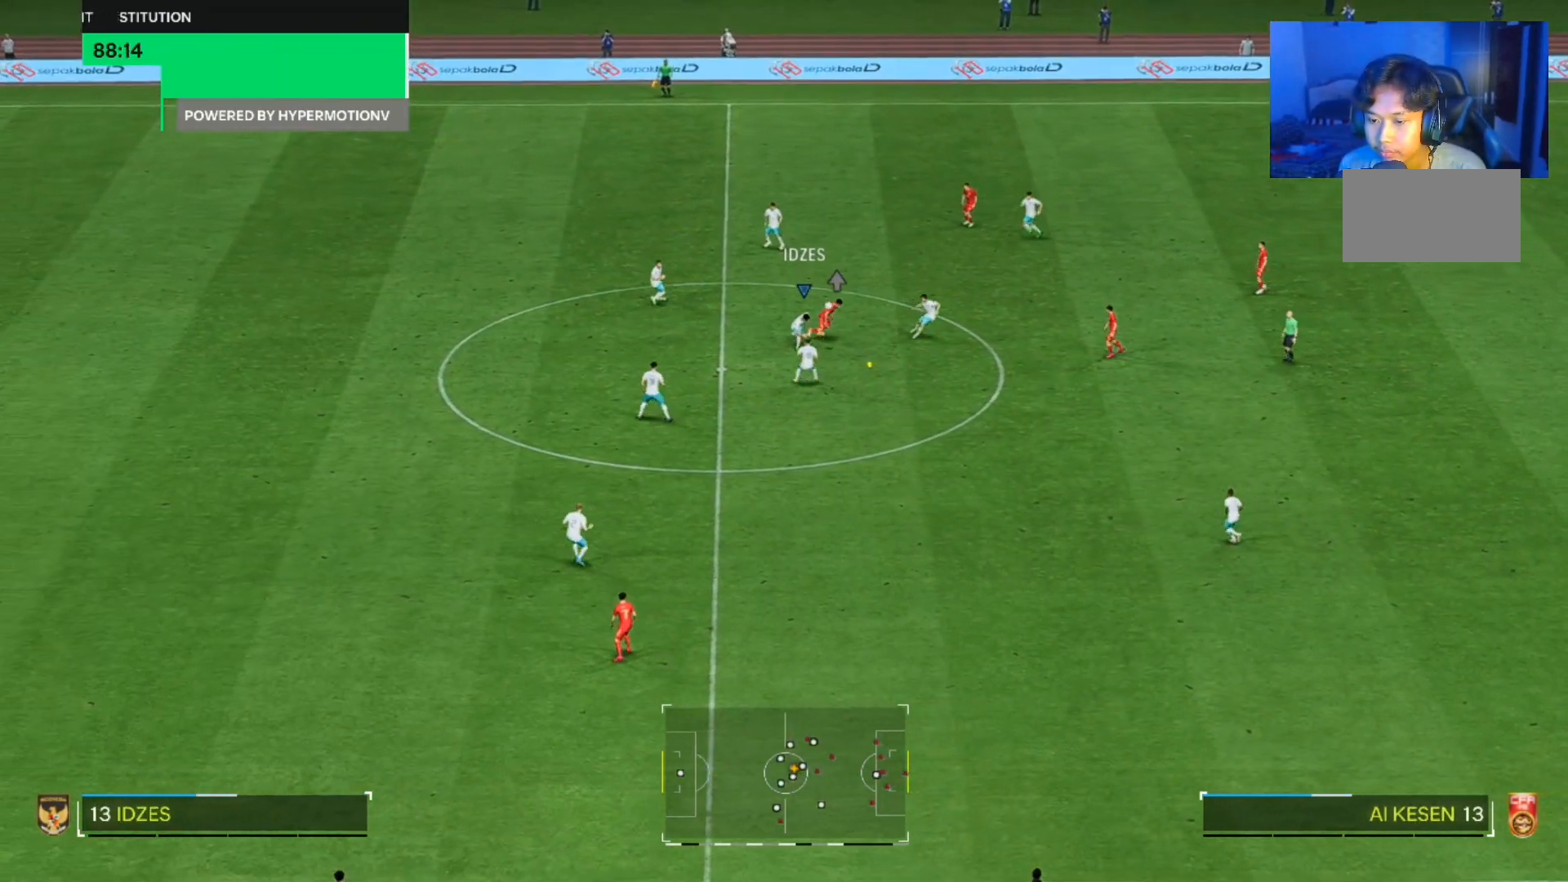
{"dt_ms": 500, "buttons": [], "left_stick": "down", "right_stick": "center", "events": [[333, "left_stick", "down-right"], [467, "left_stick", "down"]]}